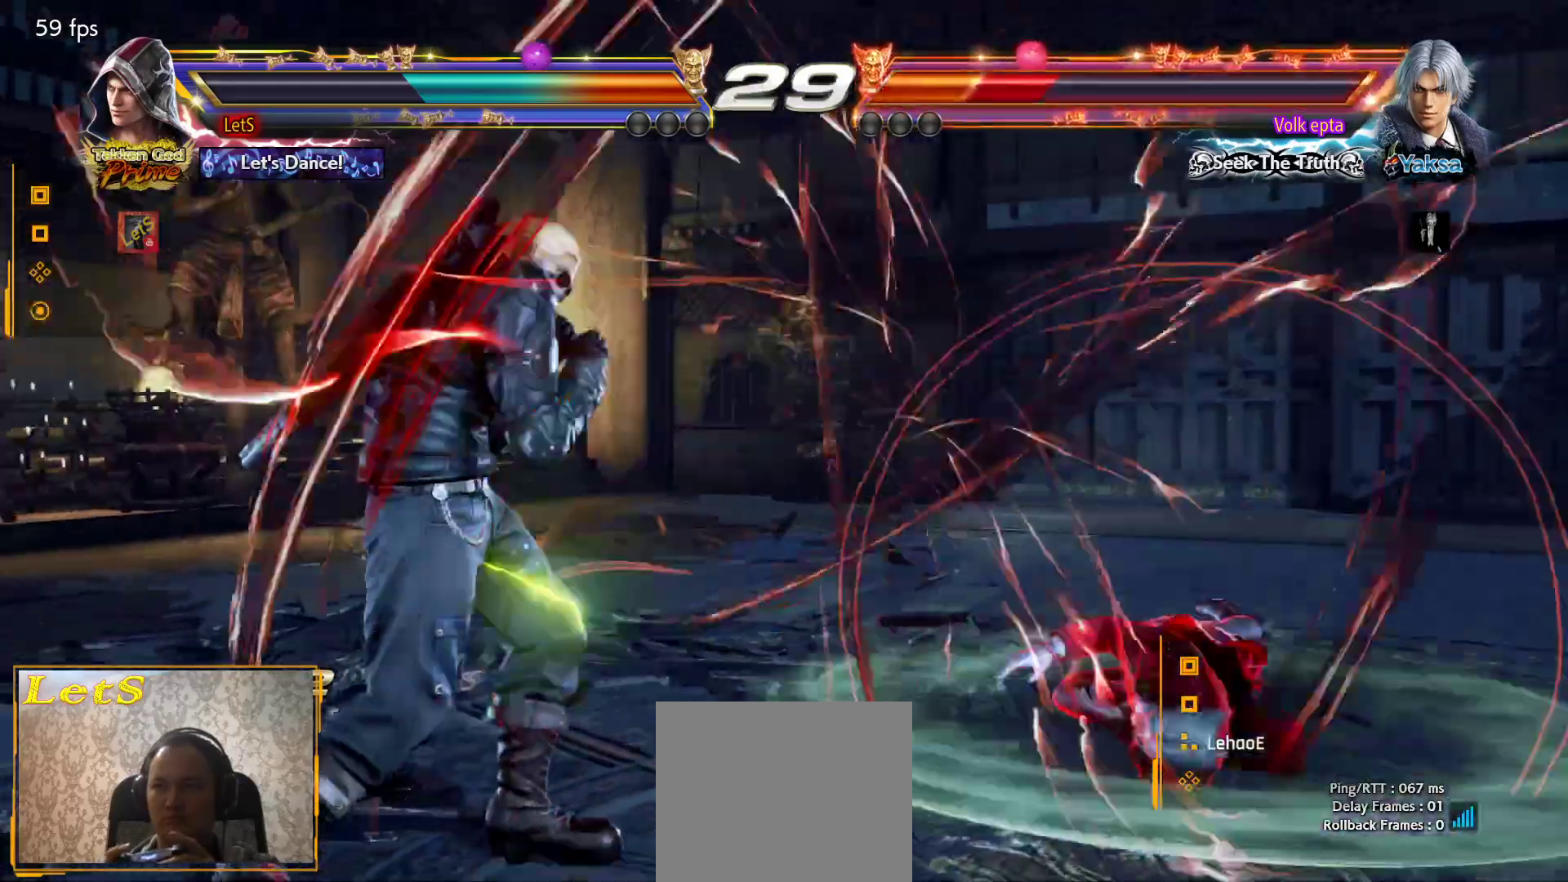
Gameplay with a controller (PlayStation layout); each line is a JSON object with the inputs held at the frame after it. "events" lists button and stick changes between this image and that frame as [ms after this image, input, new state], when the widget could be followed in between.
{"buttons": ["TRIANGLE", "DPAD_UP", "DPAD_RIGHT"], "left_stick": "center", "right_stick": "center", "events": [[33, "DPAD_RIGHT", "down"], [100, "DPAD_RIGHT", "up"], [200, "DPAD_RIGHT", "down"], [267, "DPAD_RIGHT", "up"], [367, "DPAD_RIGHT", "down"], [400, "L2", "down"], [500, "DPAD_UP", "down"], [500, "L2", "up"], [500, "TRIANGLE", "down"]]}
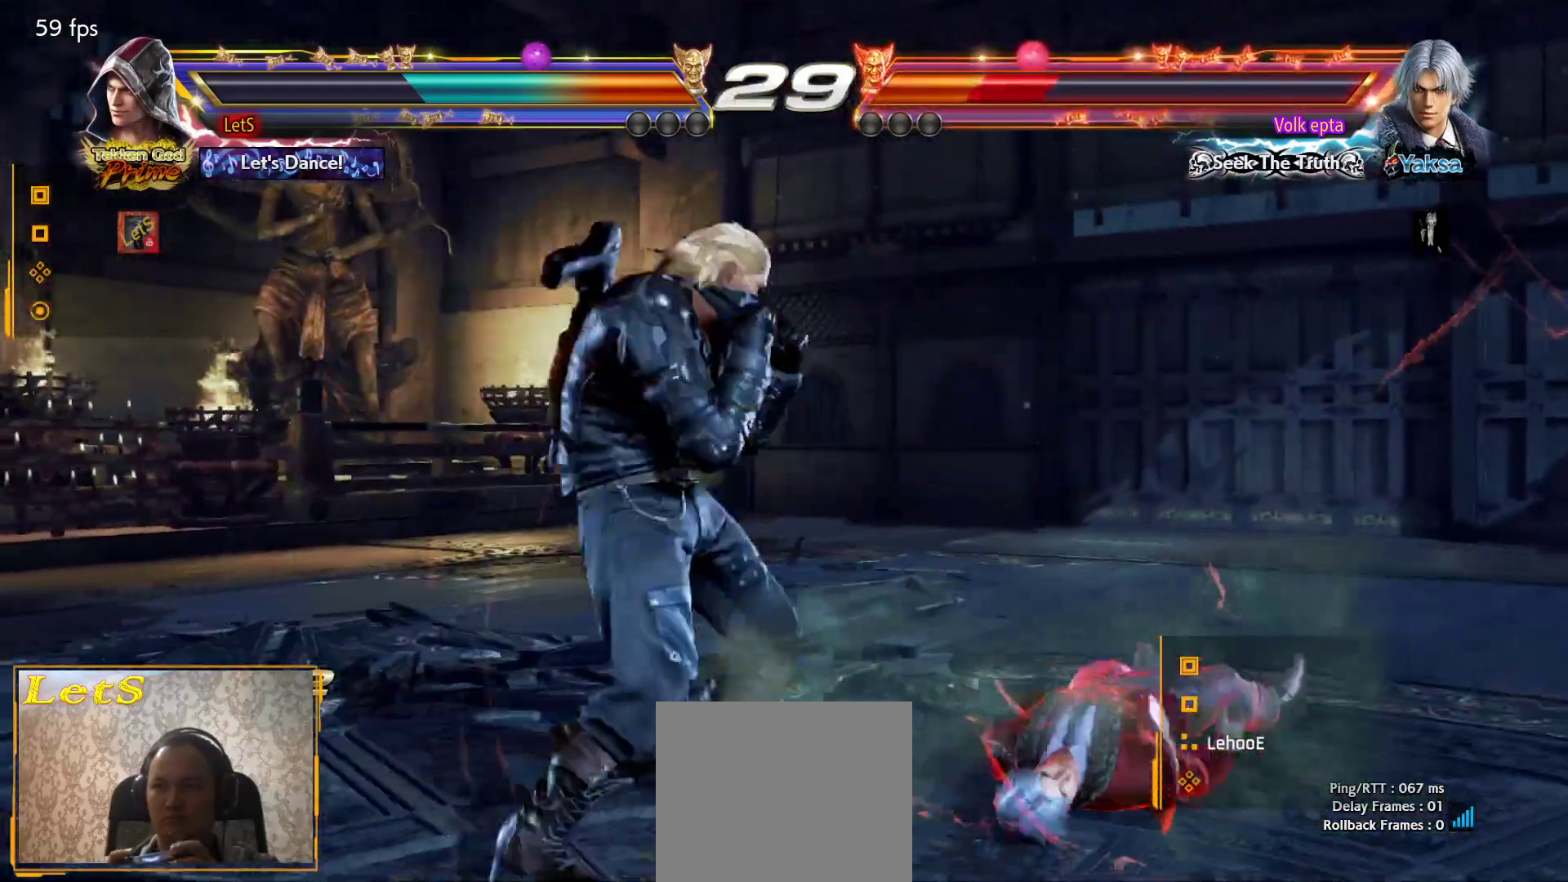
{"buttons": [], "left_stick": "center", "right_stick": "center", "events": [[67, "TRIANGLE", "up"], [133, "TRIANGLE", "down"], [200, "TRIANGLE", "up"], [233, "TRIANGLE", "down"], [467, "DPAD_RIGHT", "up"], [467, "DPAD_UP", "up"], [467, "TRIANGLE", "up"]]}
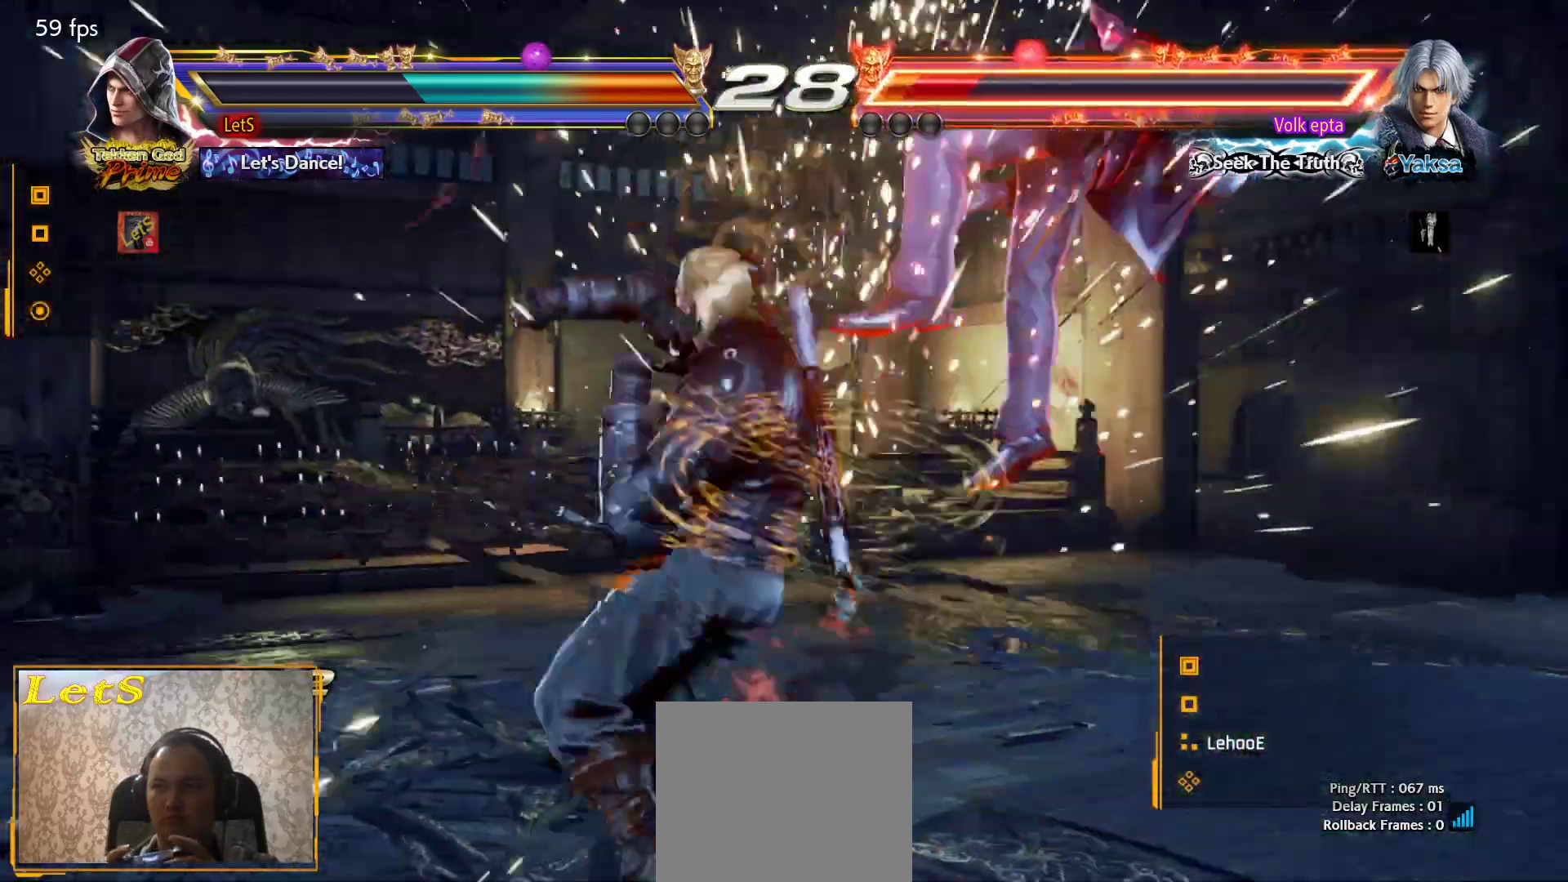
{"buttons": ["SQUARE"], "left_stick": "center", "right_stick": "center", "events": [[167, "DPAD_DOWN", "down"], [233, "DPAD_DOWN", "up"], [333, "DPAD_DOWN", "down"], [333, "DPAD_RIGHT", "down"], [400, "SQUARE", "down"], [467, "DPAD_RIGHT", "up"], [500, "DPAD_DOWN", "up"]]}
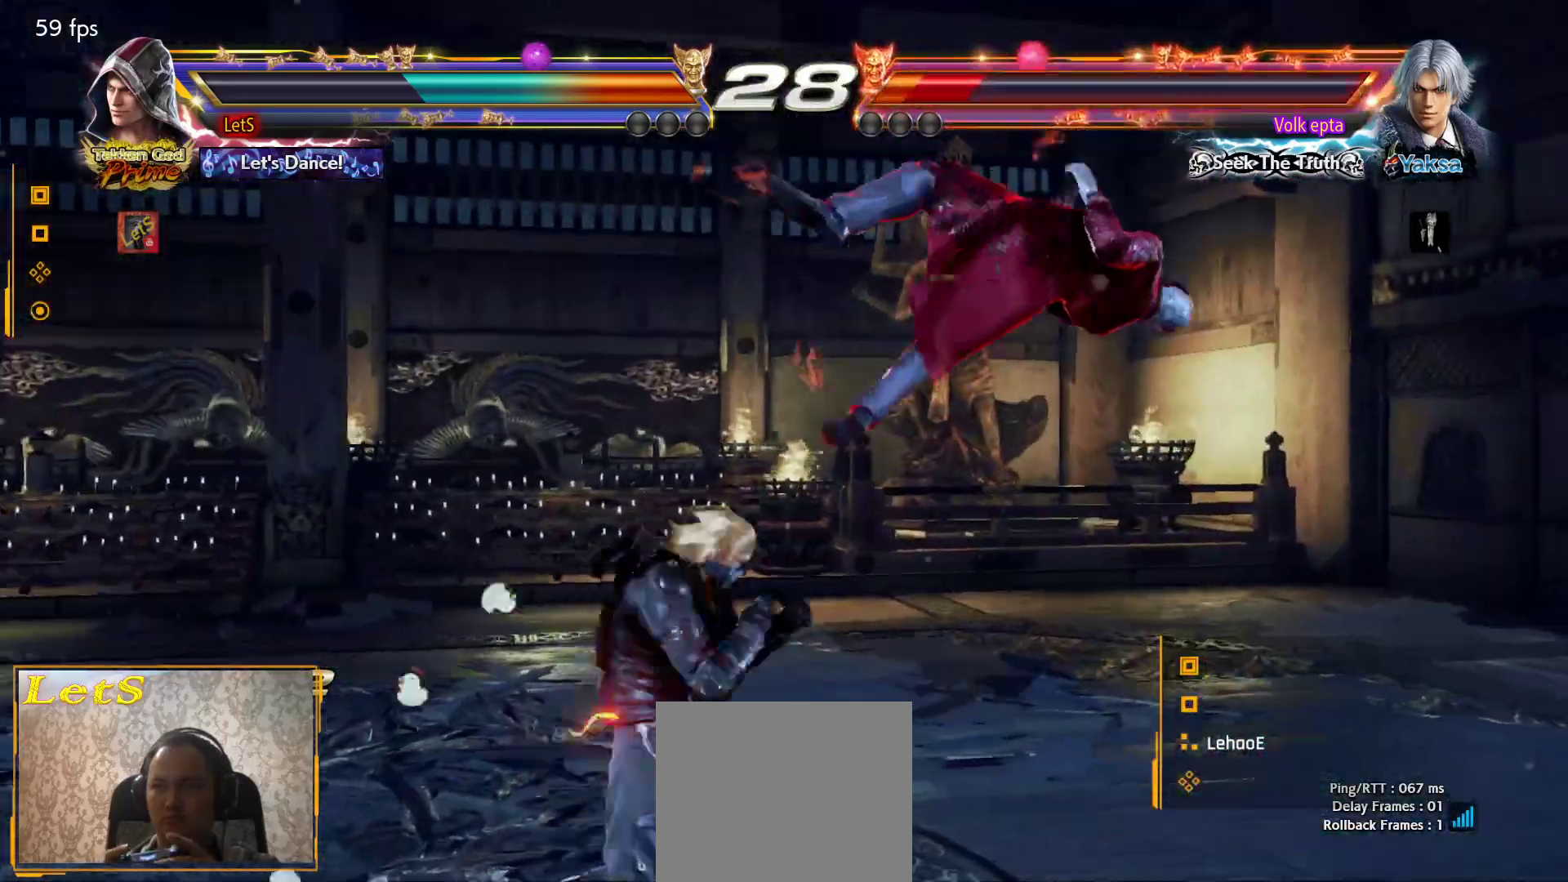
{"buttons": ["SQUARE", "DPAD_LEFT"], "left_stick": "center", "right_stick": "center", "events": [[33, "DPAD_LEFT", "down"], [33, "SQUARE", "up"], [33, "TRIANGLE", "down"], [200, "SQUARE", "down"], [200, "TRIANGLE", "up"], [300, "SQUARE", "up"], [367, "SQUARE", "down"], [433, "SQUARE", "up"], [500, "SQUARE", "down"]]}
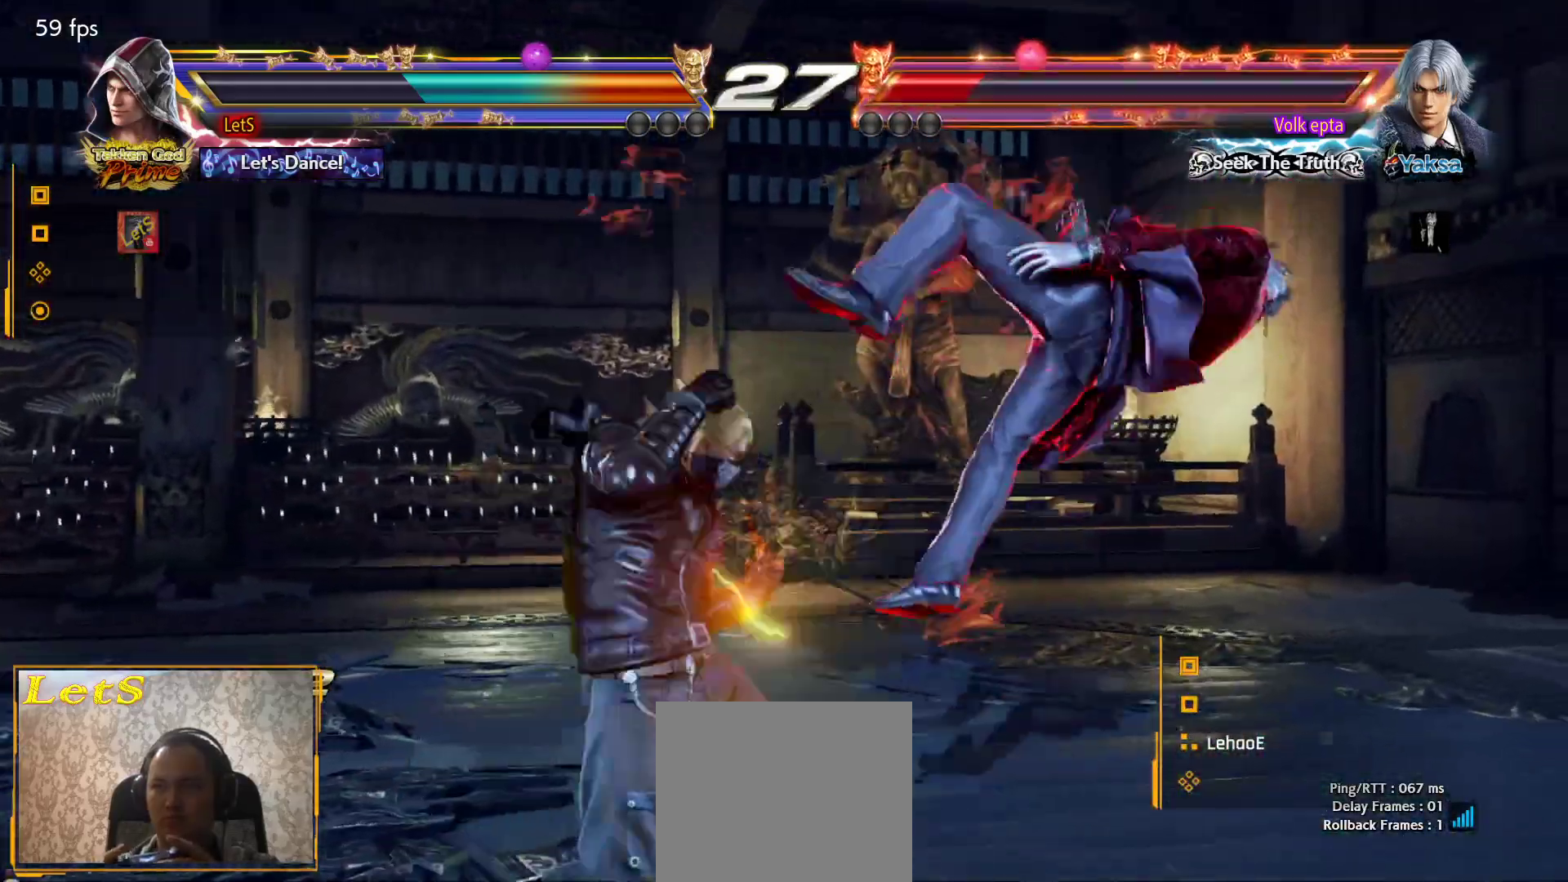
{"buttons": ["SQUARE", "DPAD_LEFT"], "left_stick": "center", "right_stick": "center", "events": [[167, "SQUARE", "up"], [433, "SQUARE", "down"]]}
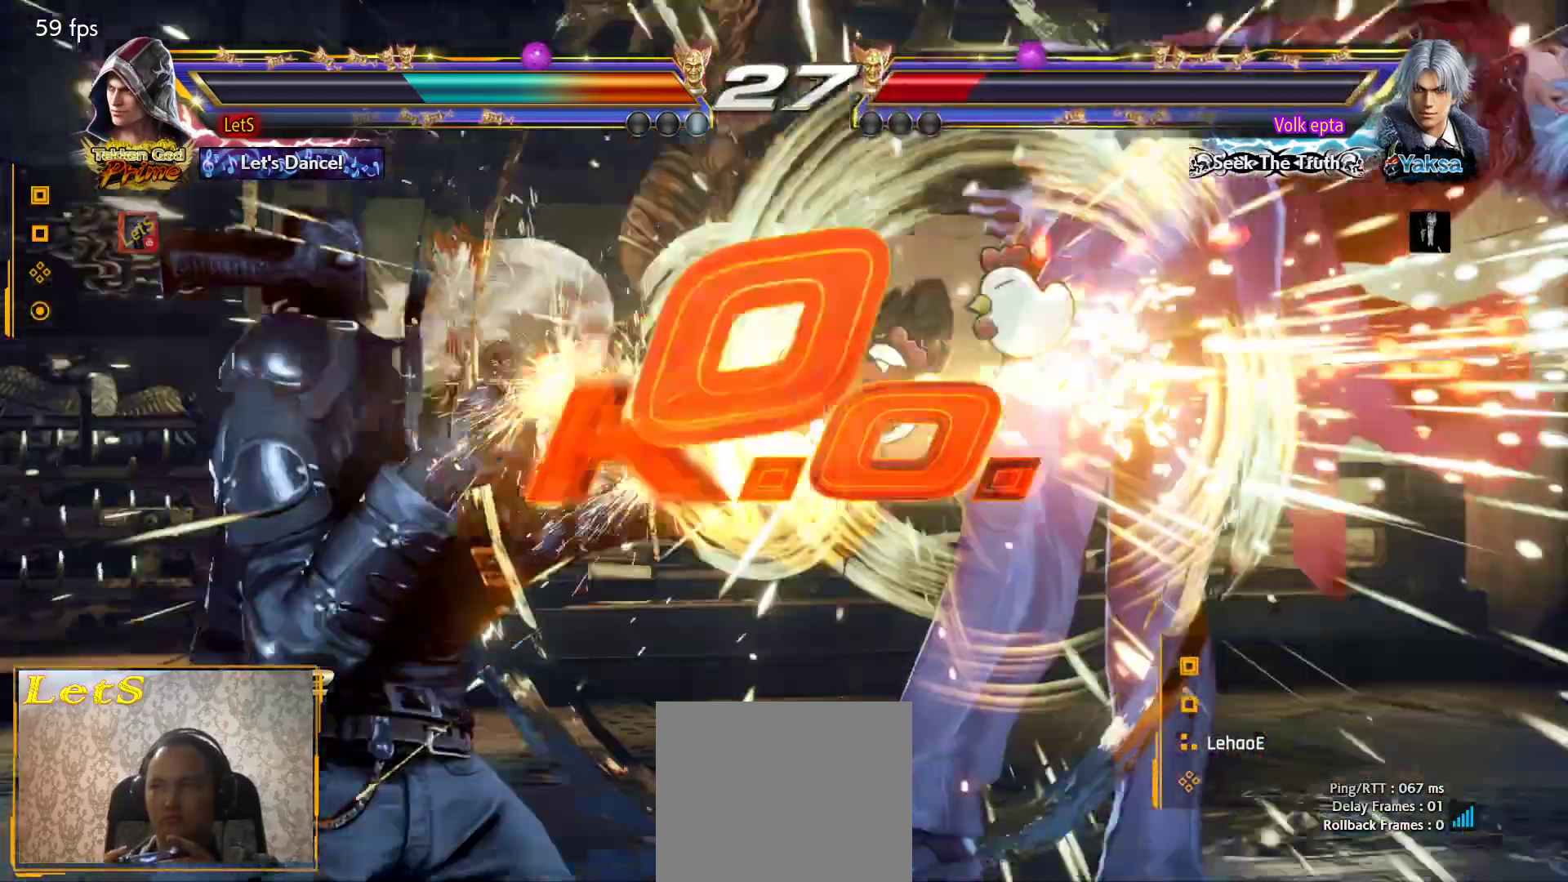
{"buttons": ["DPAD_LEFT"], "left_stick": "center", "right_stick": "center", "events": [[33, "SQUARE", "up"]]}
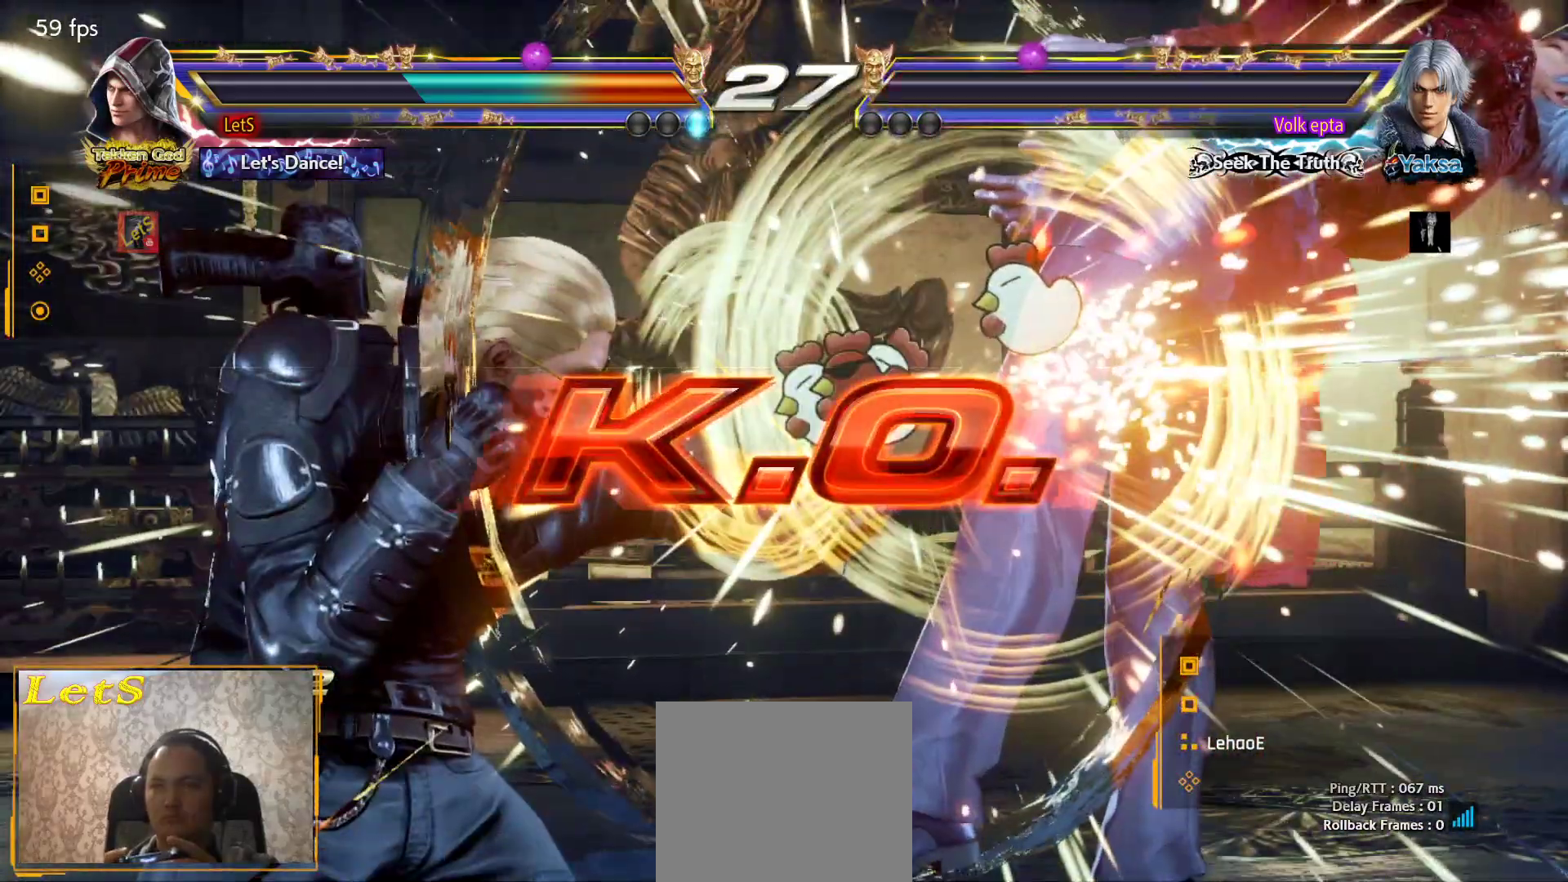
{"buttons": ["DPAD_LEFT"], "left_stick": "center", "right_stick": "center", "events": []}
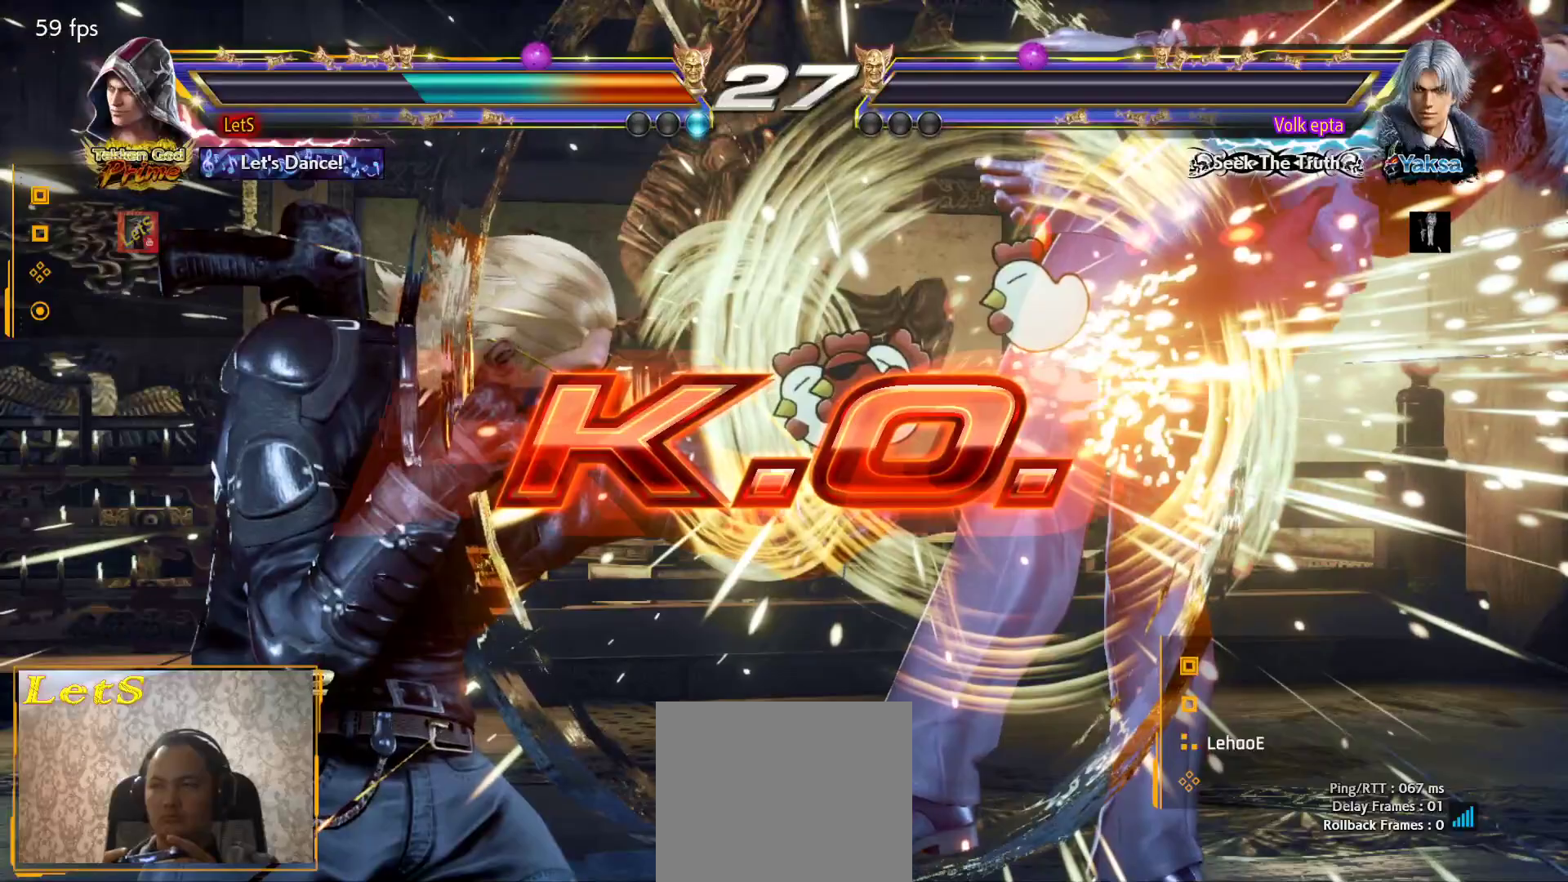
{"buttons": ["SQUARE", "DPAD_LEFT"], "left_stick": "center", "right_stick": "center", "events": [[367, "SQUARE", "down"], [467, "SQUARE", "up"], [500, "SQUARE", "down"]]}
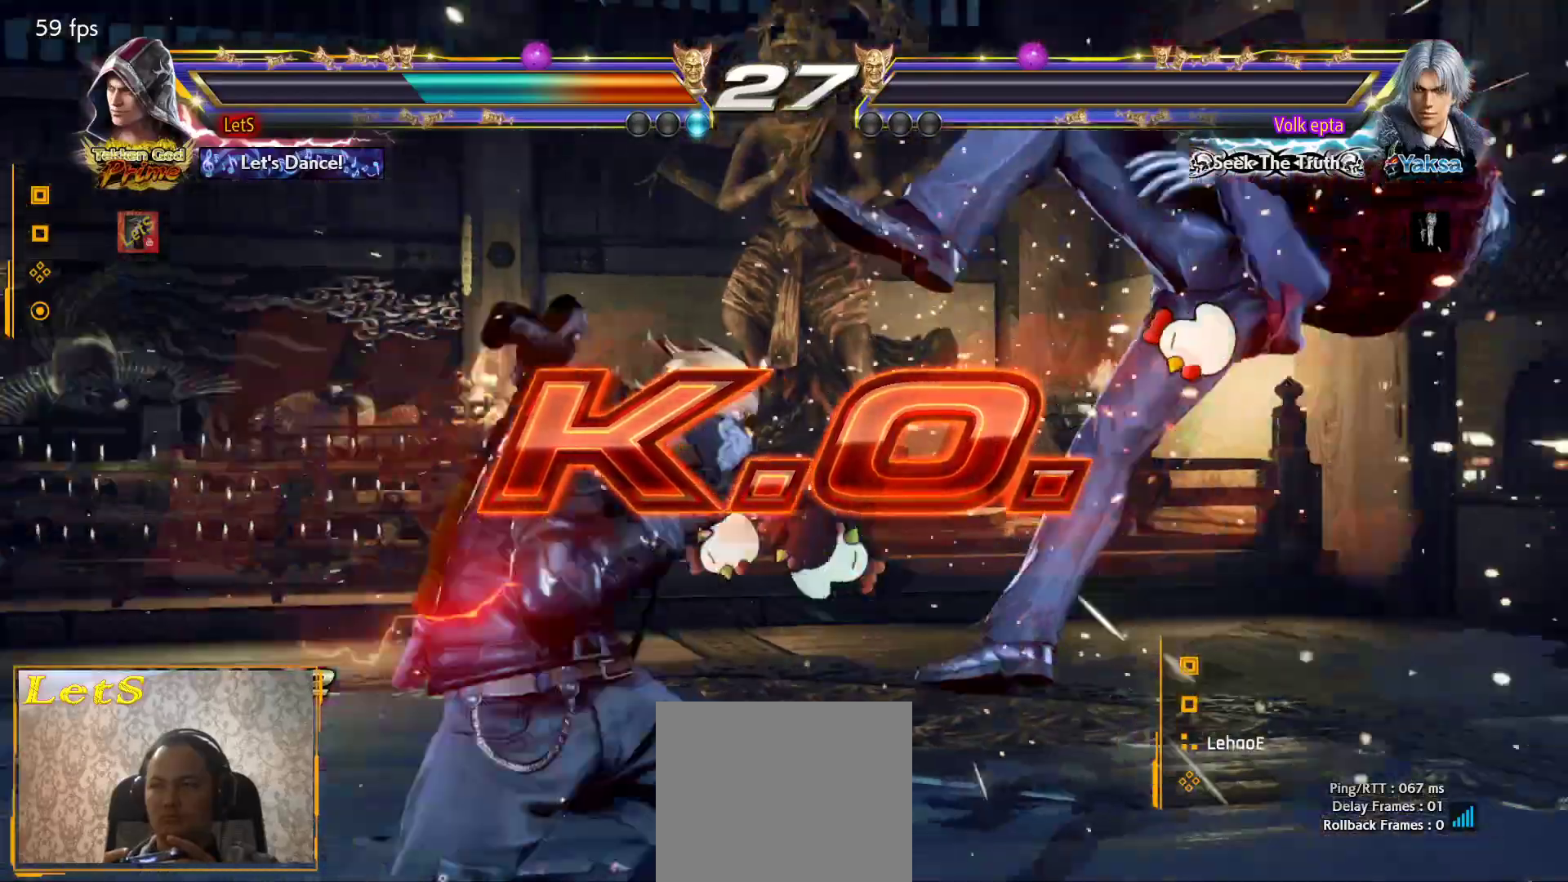
{"buttons": ["DPAD_UP"], "left_stick": "center", "right_stick": "center", "events": [[33, "DPAD_LEFT", "up"], [133, "SQUARE", "up"], [333, "DPAD_UP", "down"], [367, "SQUARE", "down"], [467, "SQUARE", "up"]]}
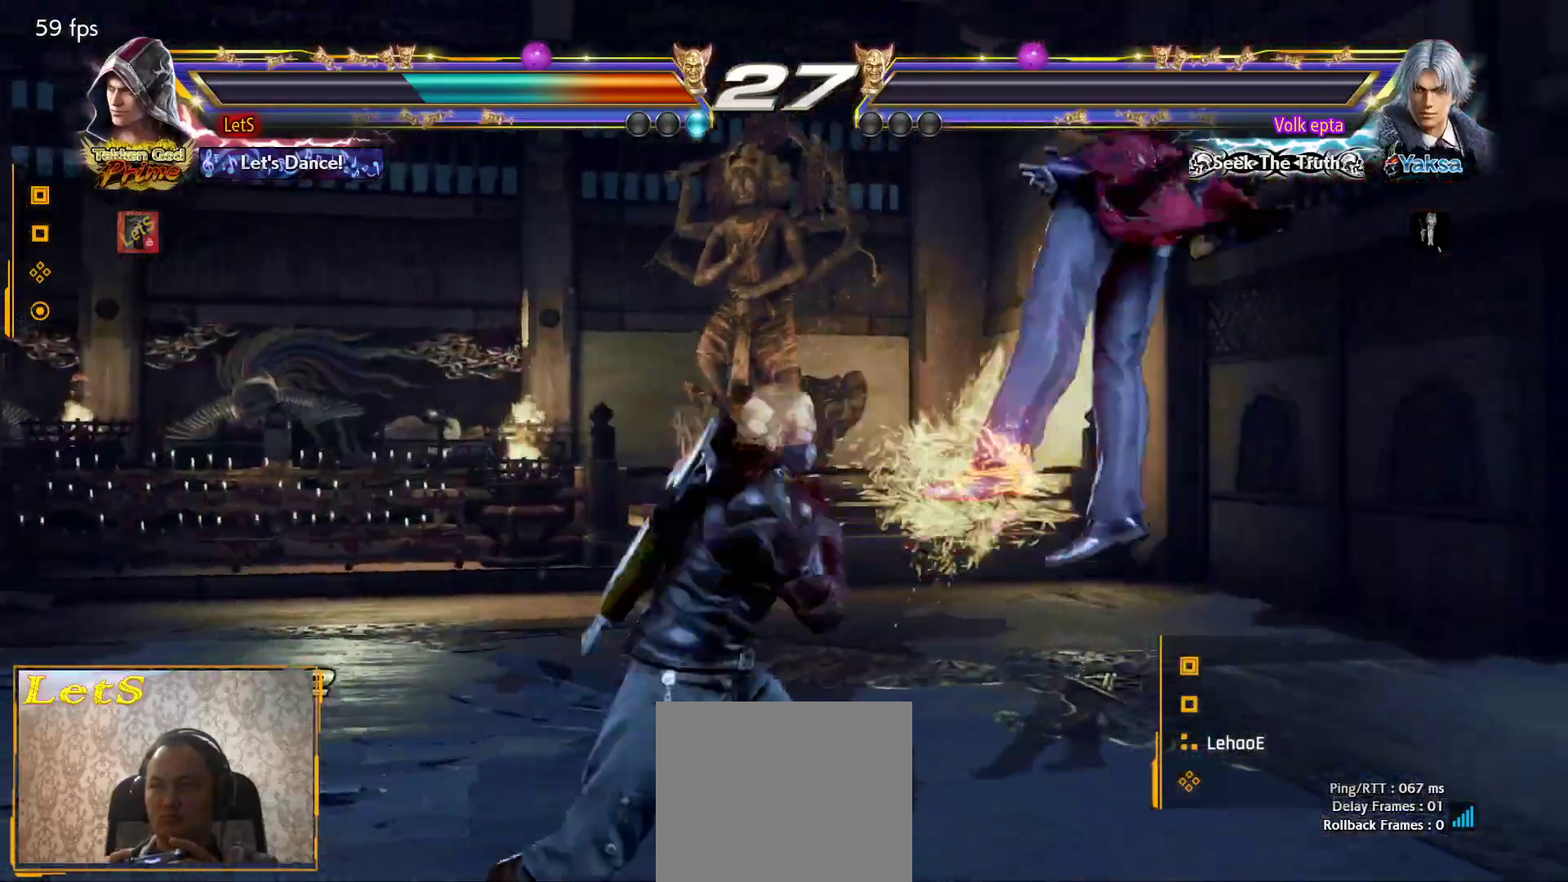
{"buttons": [], "left_stick": "center", "right_stick": "center", "events": [[33, "SQUARE", "down"], [167, "DPAD_UP", "up"], [167, "SQUARE", "up"], [400, "DPAD_RIGHT", "down"], [500, "DPAD_RIGHT", "up"]]}
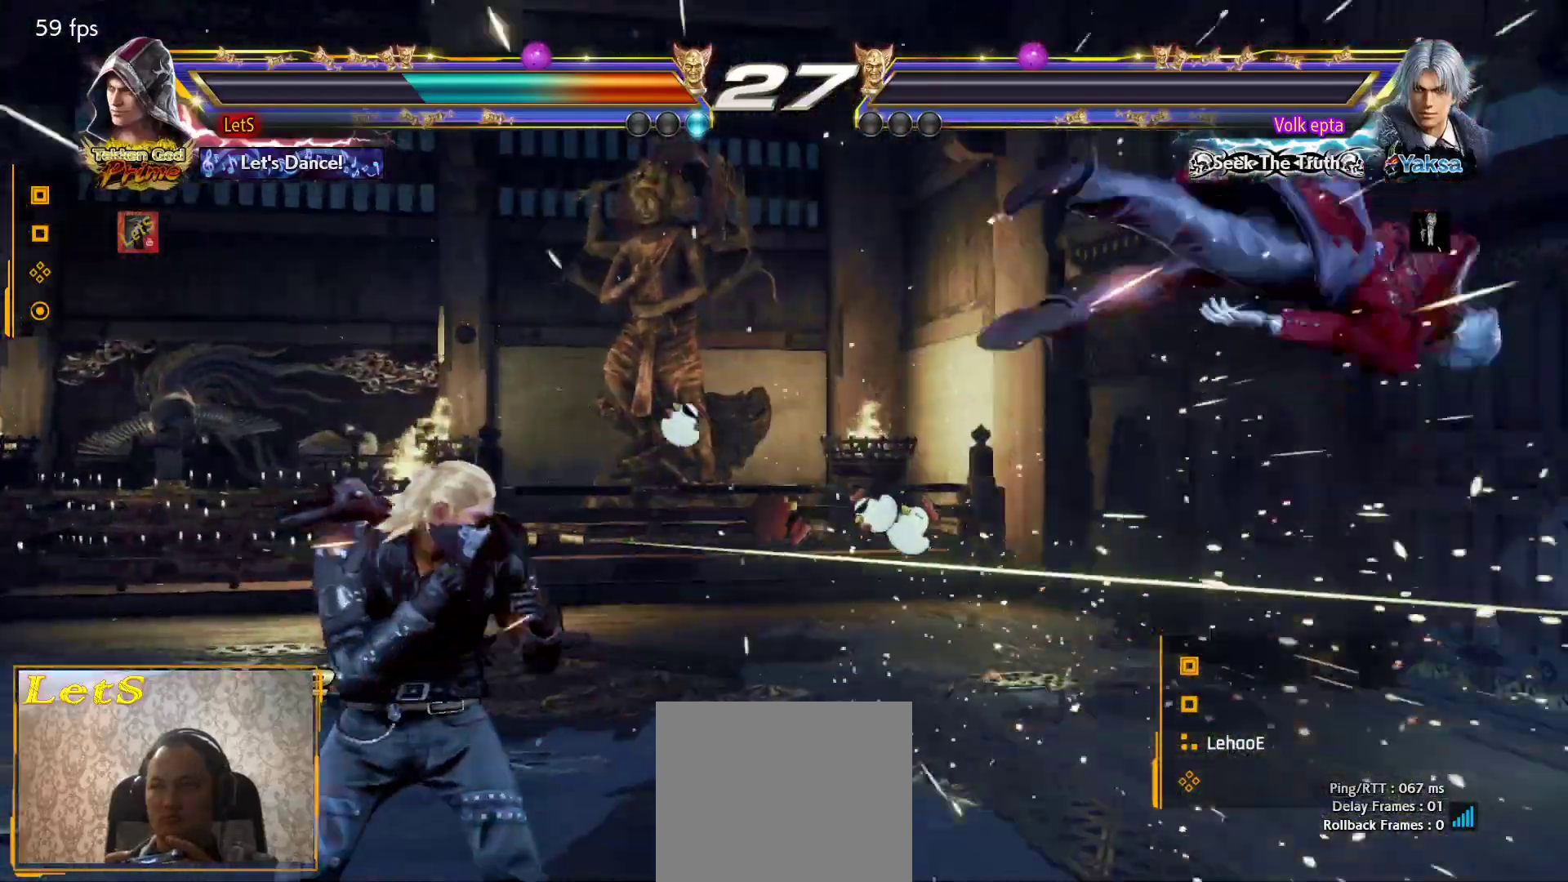
{"buttons": [], "left_stick": "center", "right_stick": "center", "events": [[67, "DPAD_RIGHT", "down"], [300, "DPAD_DOWN", "down"], [367, "R2", "down"], [433, "DPAD_DOWN", "up"], [467, "DPAD_RIGHT", "up"], [500, "R2", "up"]]}
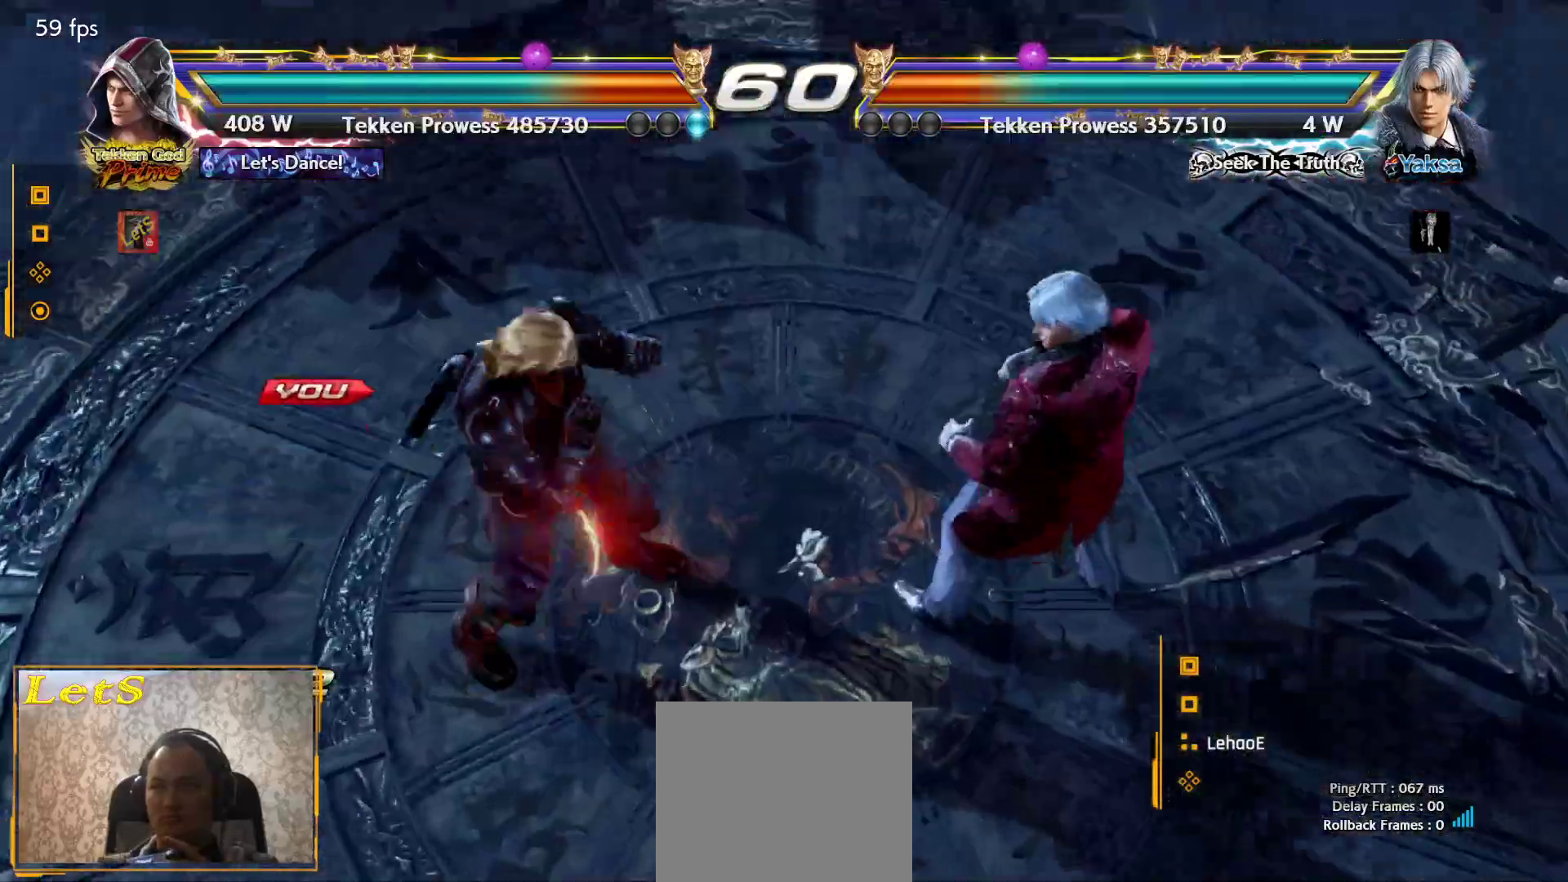
{"buttons": [], "left_stick": "center", "right_stick": "center", "events": [[67, "START", "down"], [367, "START", "up"]]}
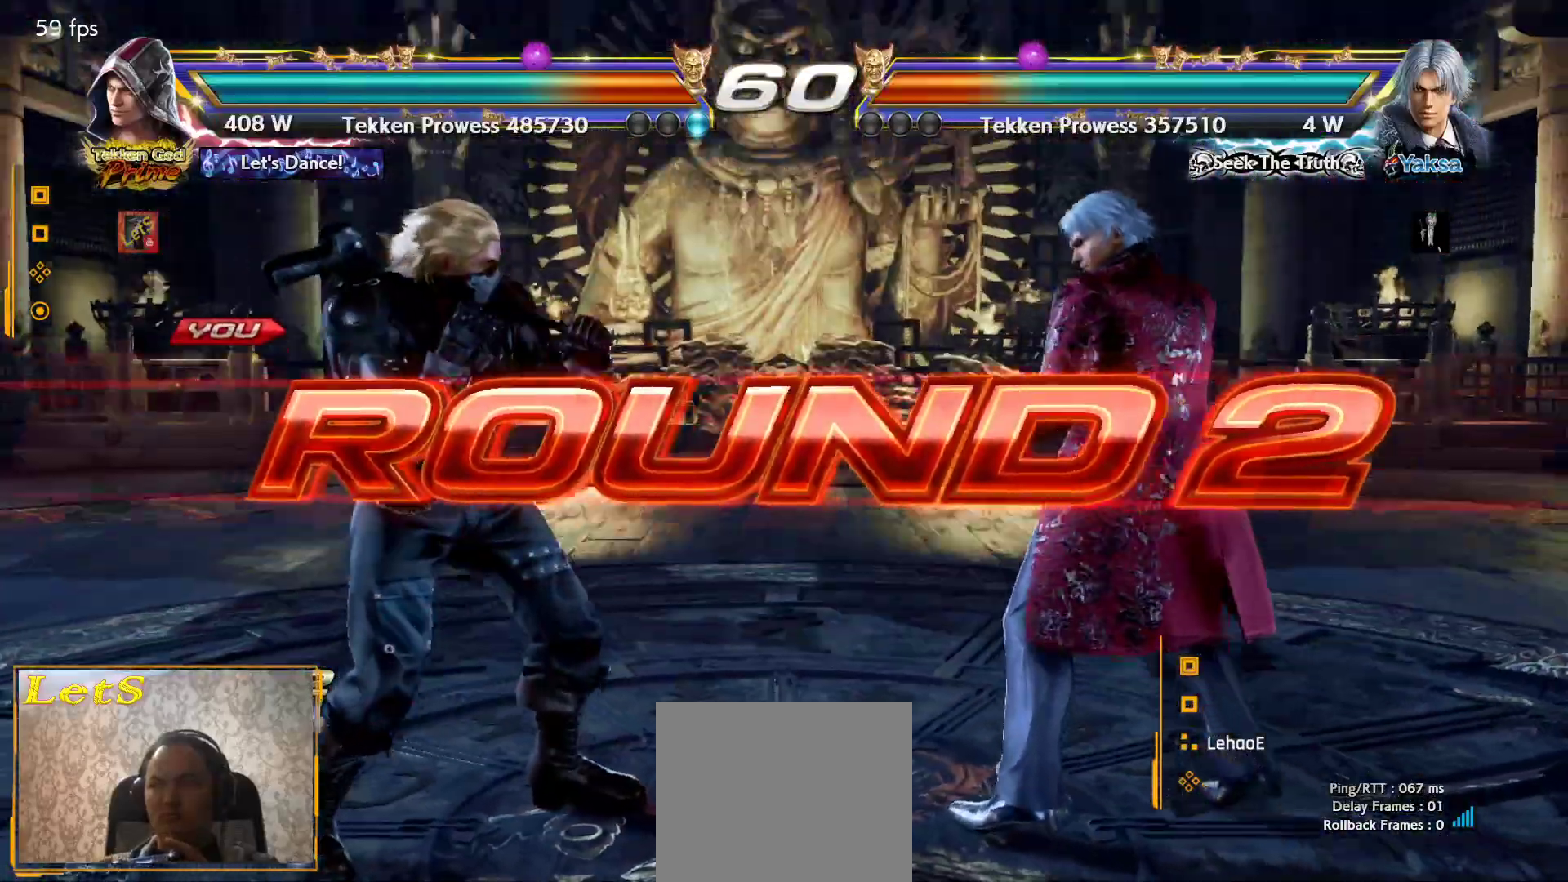
{"buttons": ["DPAD_DOWN"], "left_stick": "center", "right_stick": "center", "events": [[500, "DPAD_DOWN", "down"]]}
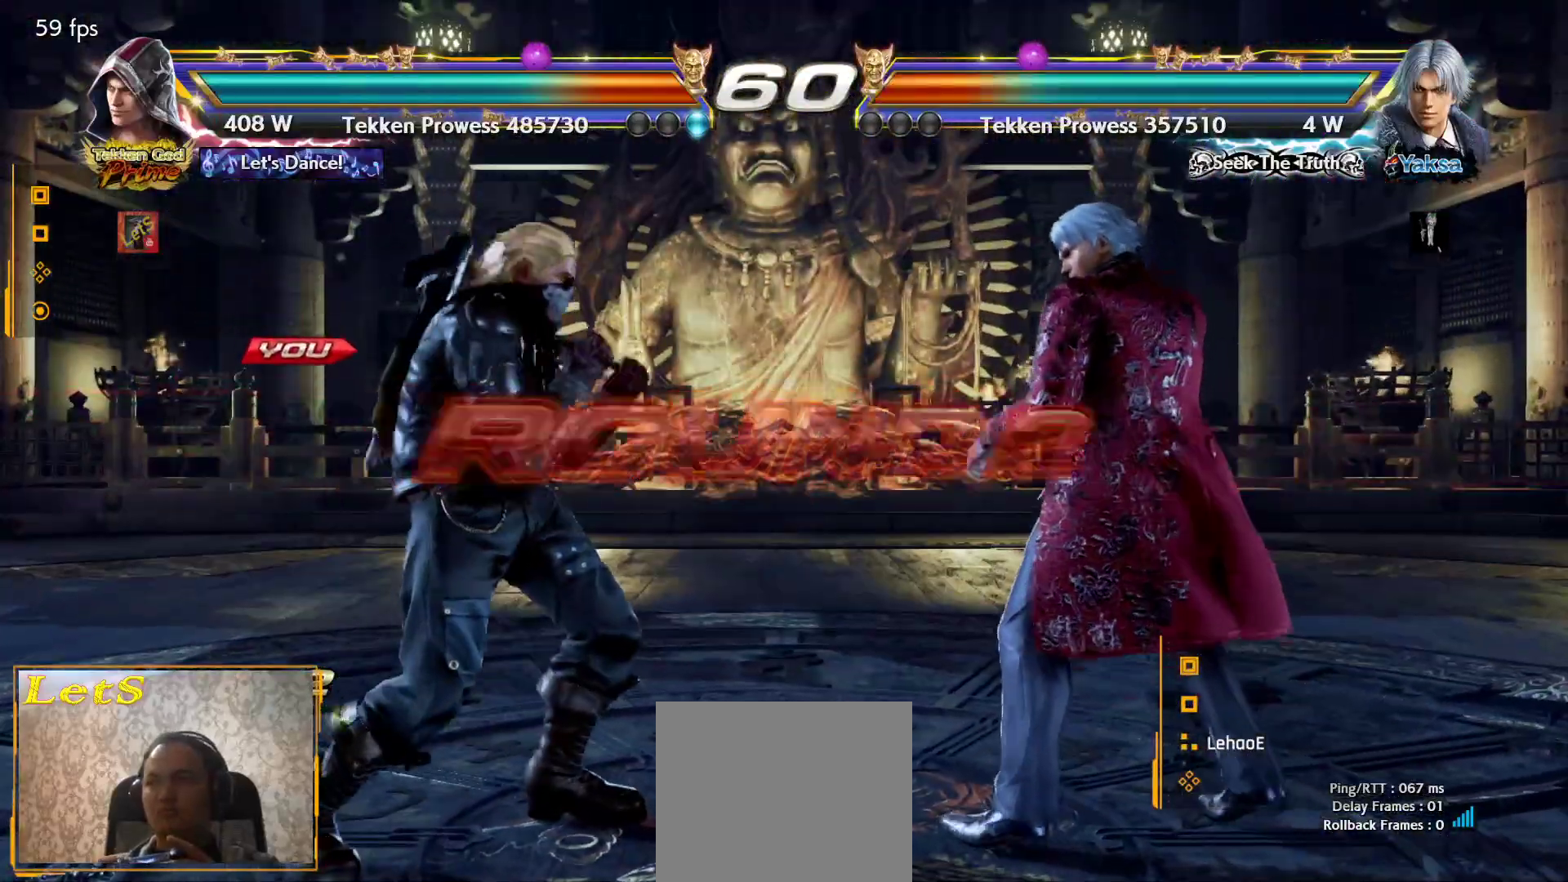
{"buttons": [], "left_stick": "center", "right_stick": "center", "events": [[33, "DPAD_RIGHT", "down"], [100, "DPAD_DOWN", "up"], [200, "DPAD_RIGHT", "up"], [233, "DPAD_LEFT", "down"], [400, "DPAD_LEFT", "up"]]}
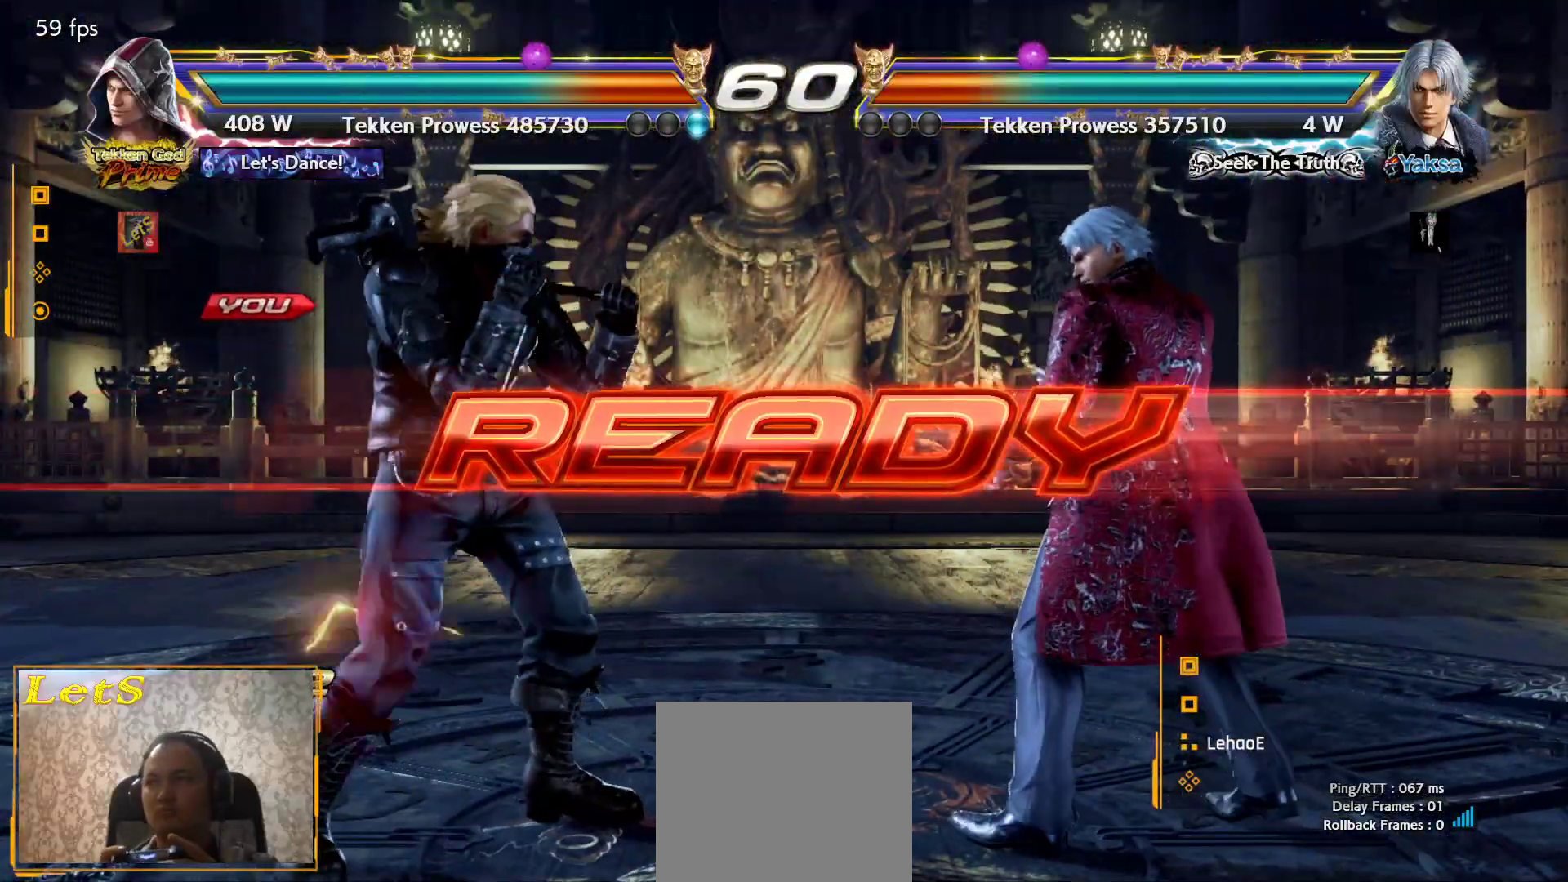
{"buttons": [], "left_stick": "center", "right_stick": "center", "events": [[133, "DPAD_RIGHT", "down"], [200, "DPAD_RIGHT", "up"]]}
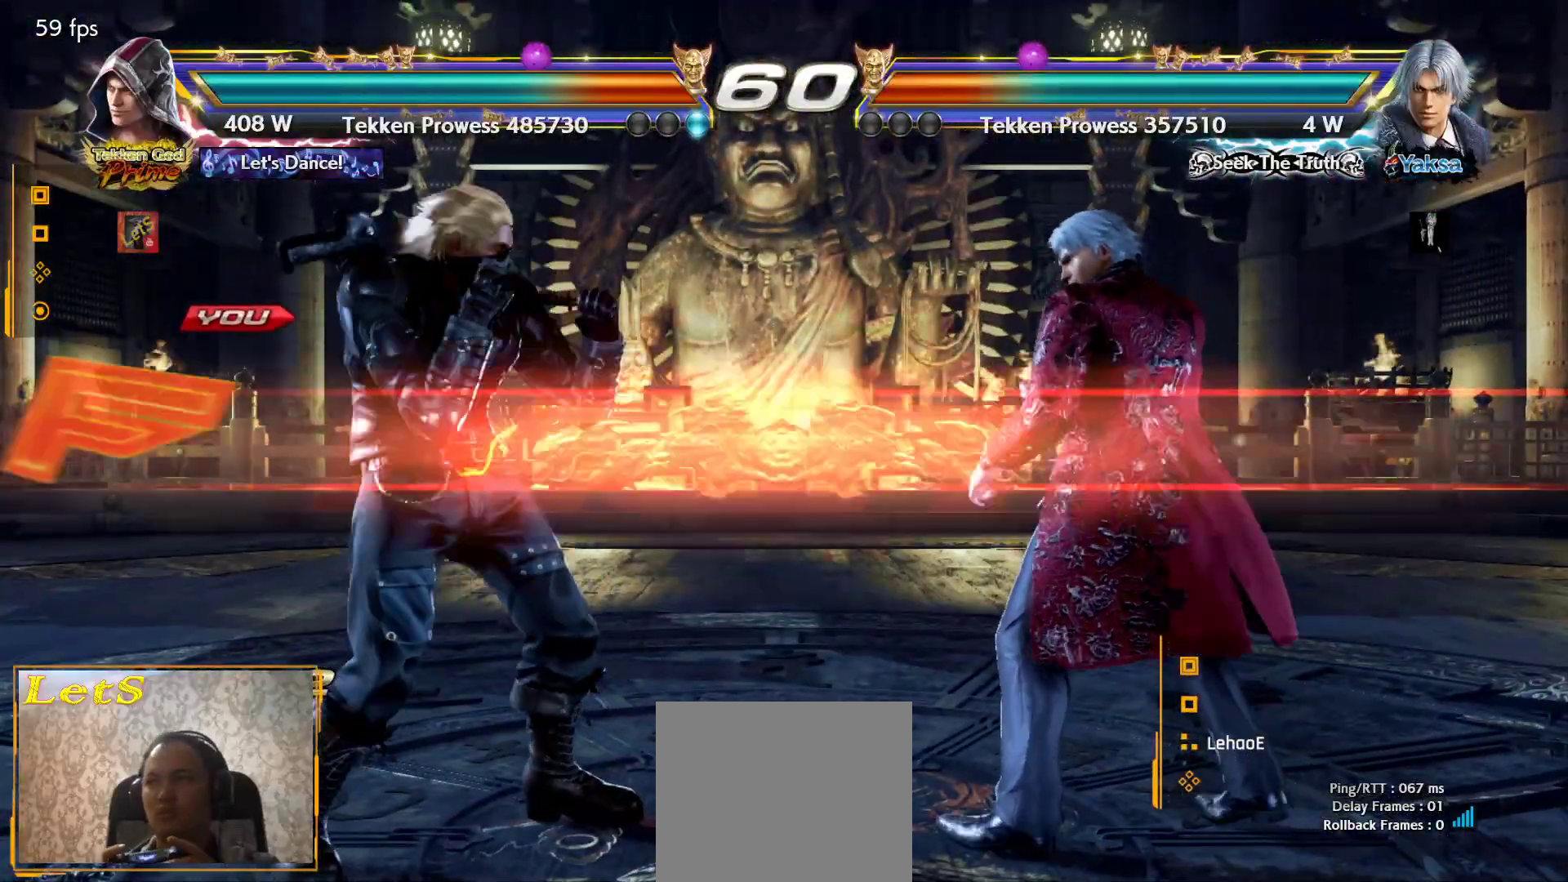
{"buttons": [], "left_stick": "center", "right_stick": "center", "events": []}
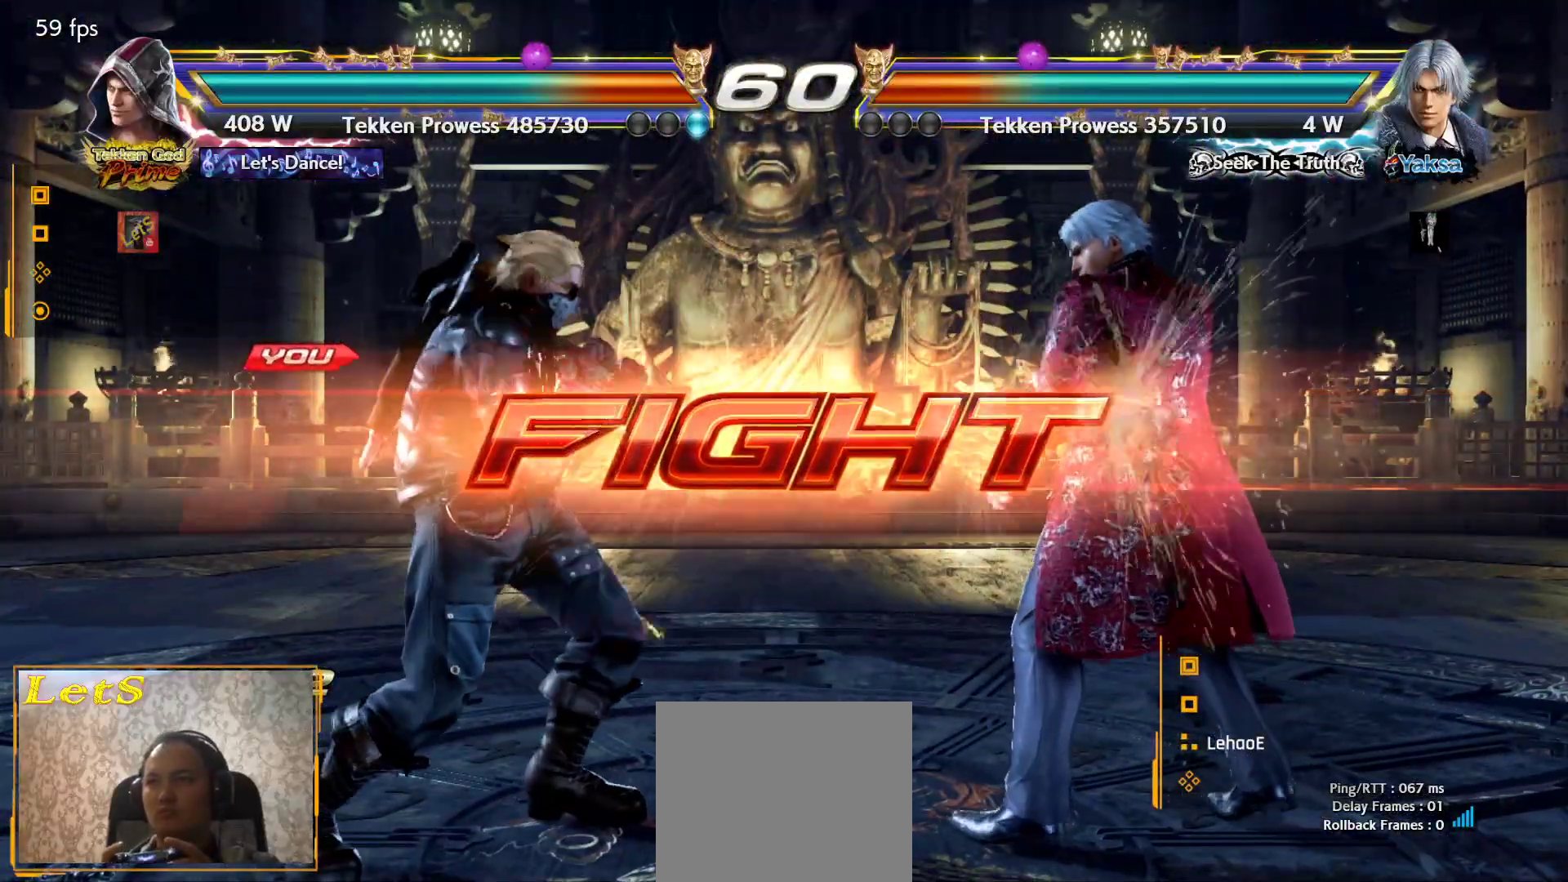
{"buttons": ["SQUARE", "DPAD_LEFT"], "left_stick": "center", "right_stick": "center", "events": [[33, "DPAD_LEFT", "down"], [100, "SQUARE", "down"]]}
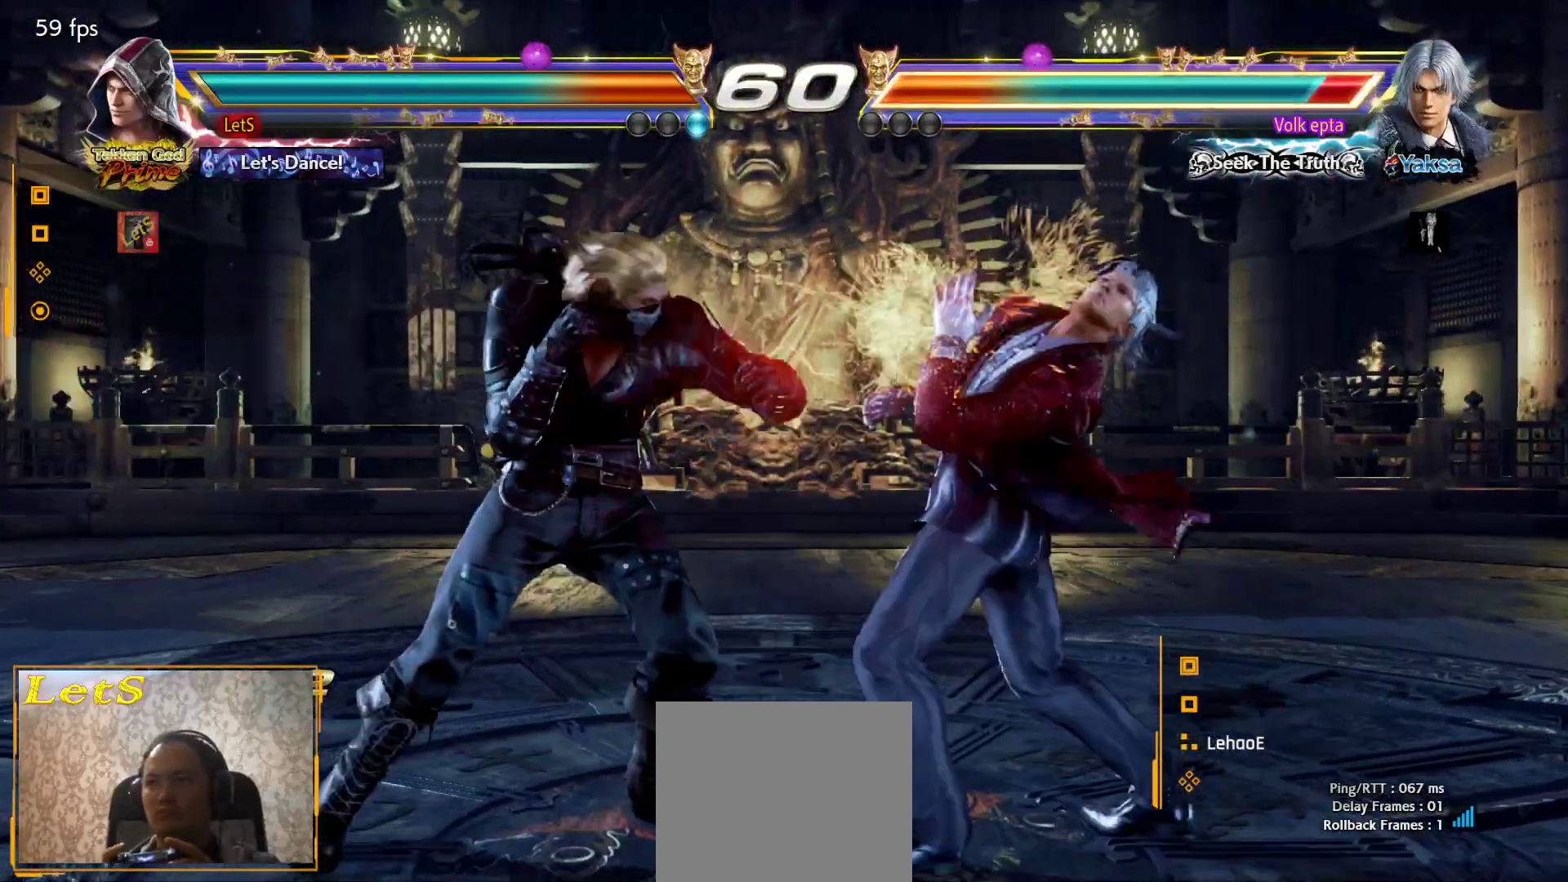
{"buttons": ["CROSS", "DPAD_RIGHT"], "left_stick": "center", "right_stick": "center", "events": [[67, "DPAD_LEFT", "up"], [67, "SQUARE", "up"], [100, "CROSS", "down"], [100, "DPAD_RIGHT", "down"]]}
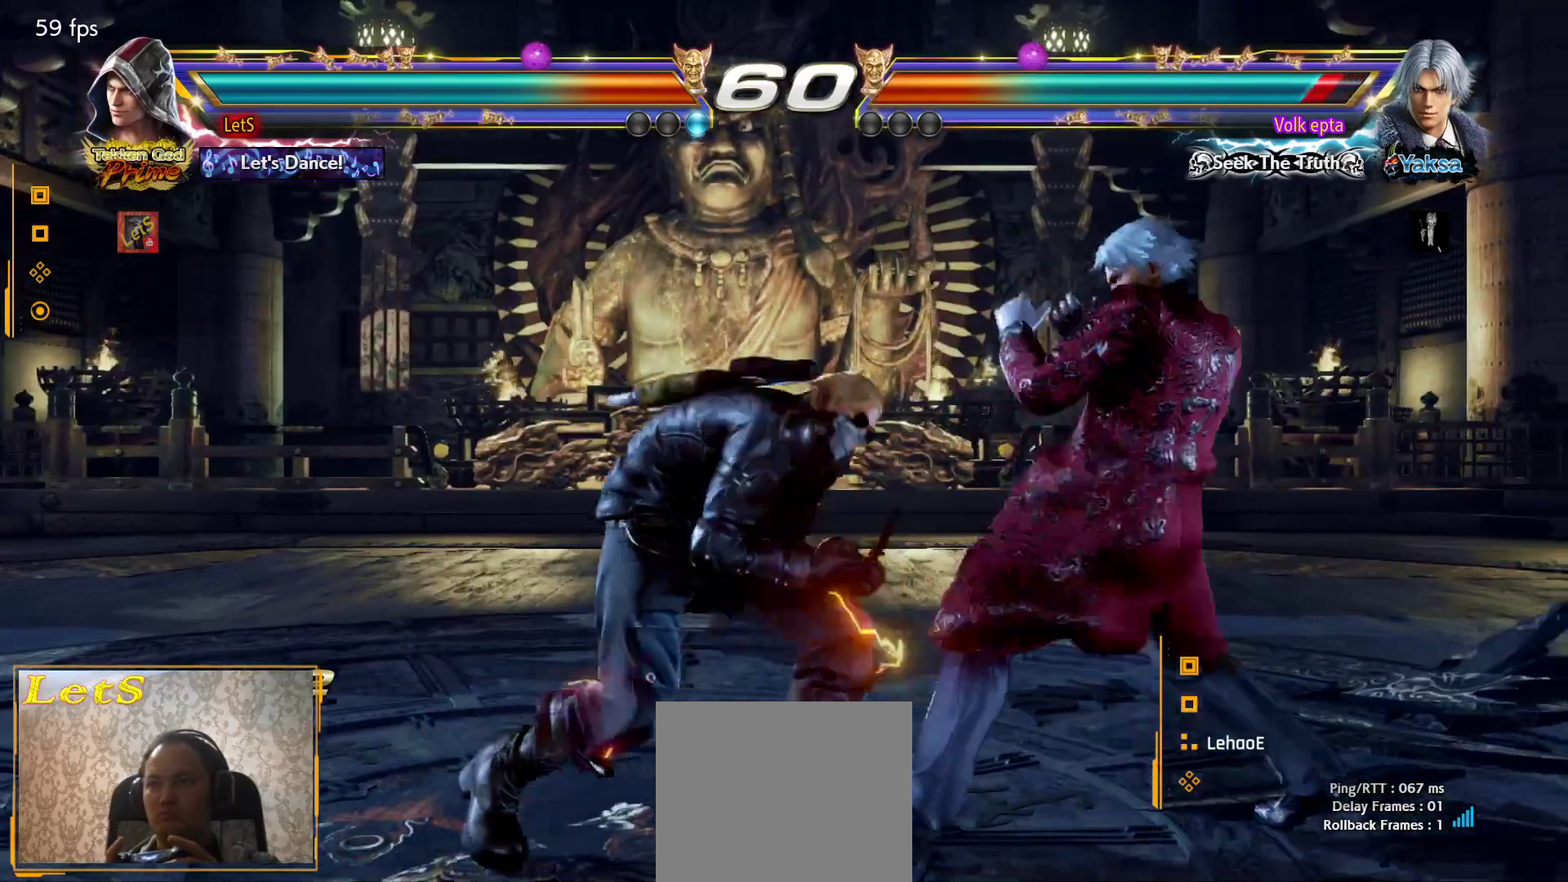
{"buttons": ["CROSS", "DPAD_RIGHT"], "left_stick": "center", "right_stick": "center", "events": [[300, "TRIANGLE", "down"], [433, "TRIANGLE", "up"]]}
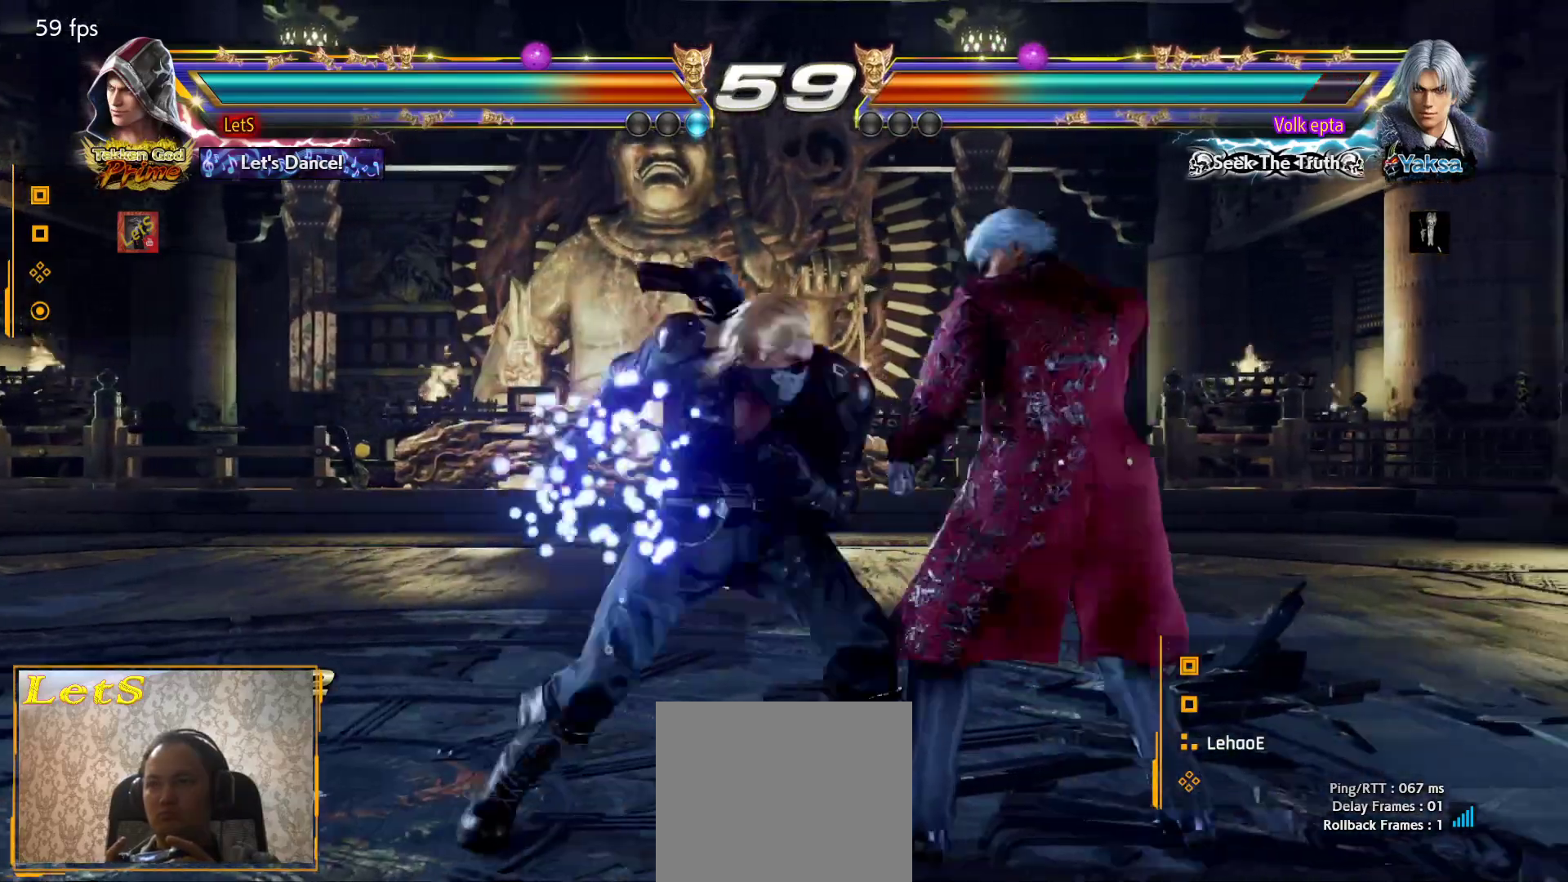
{"buttons": ["SQUARE"], "left_stick": "center", "right_stick": "center", "events": [[233, "CROSS", "up"], [233, "DPAD_DOWN", "down"], [233, "DPAD_LEFT", "down"], [233, "DPAD_RIGHT", "up"], [467, "DPAD_DOWN", "up"], [467, "DPAD_LEFT", "up"], [467, "SQUARE", "down"]]}
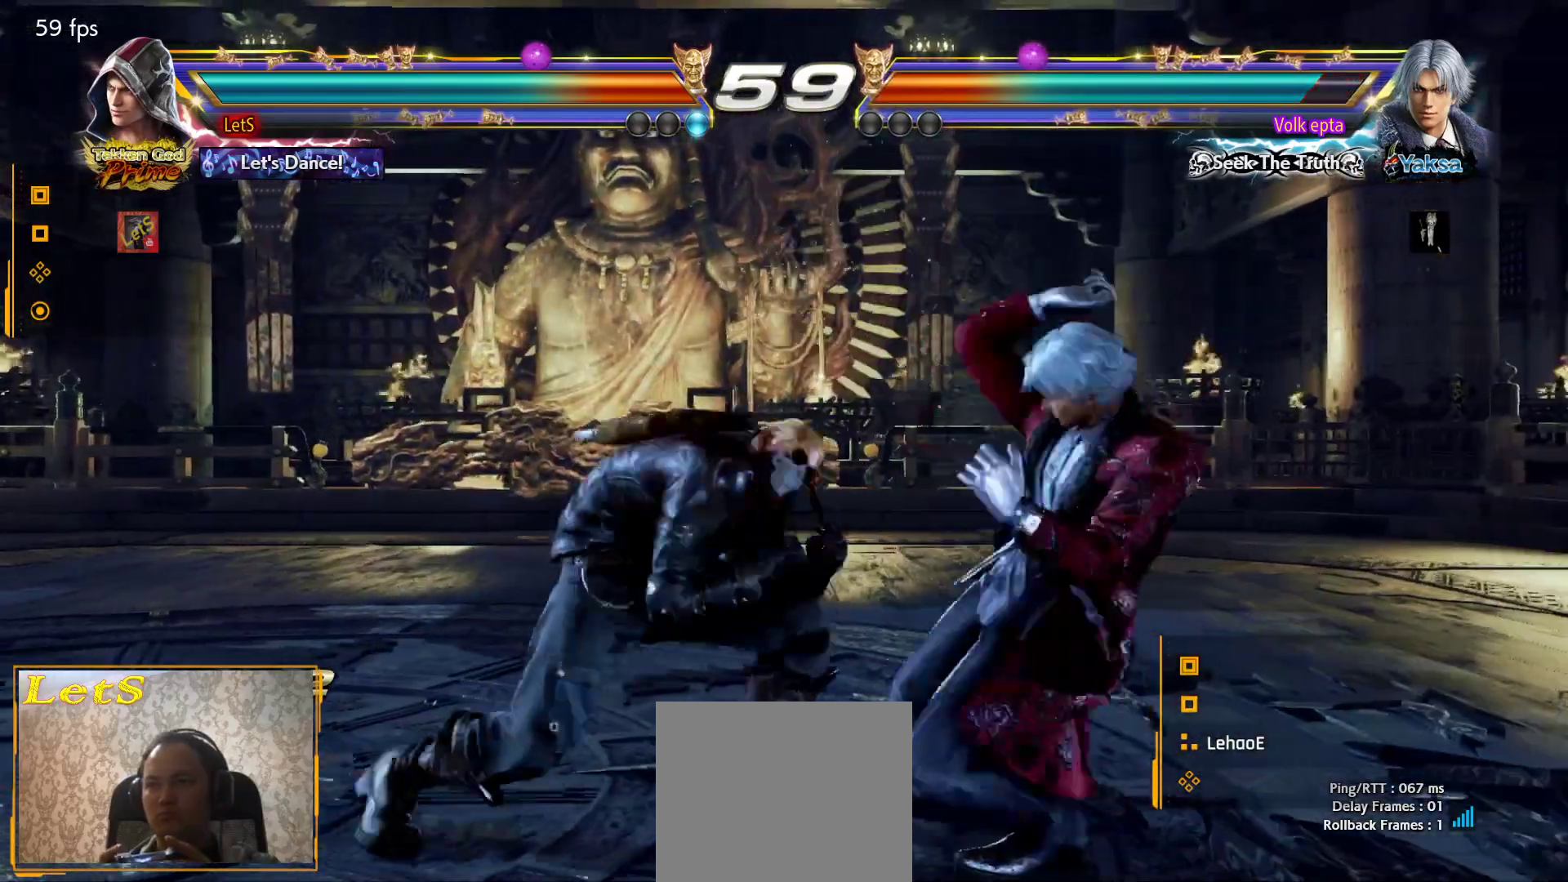
{"buttons": [], "left_stick": "center", "right_stick": "center", "events": [[67, "SQUARE", "up"], [133, "TRIANGLE", "down"], [200, "TRIANGLE", "up"], [233, "TRIANGLE", "down"], [300, "TRIANGLE", "up"], [367, "TRIANGLE", "down"], [467, "TRIANGLE", "up"]]}
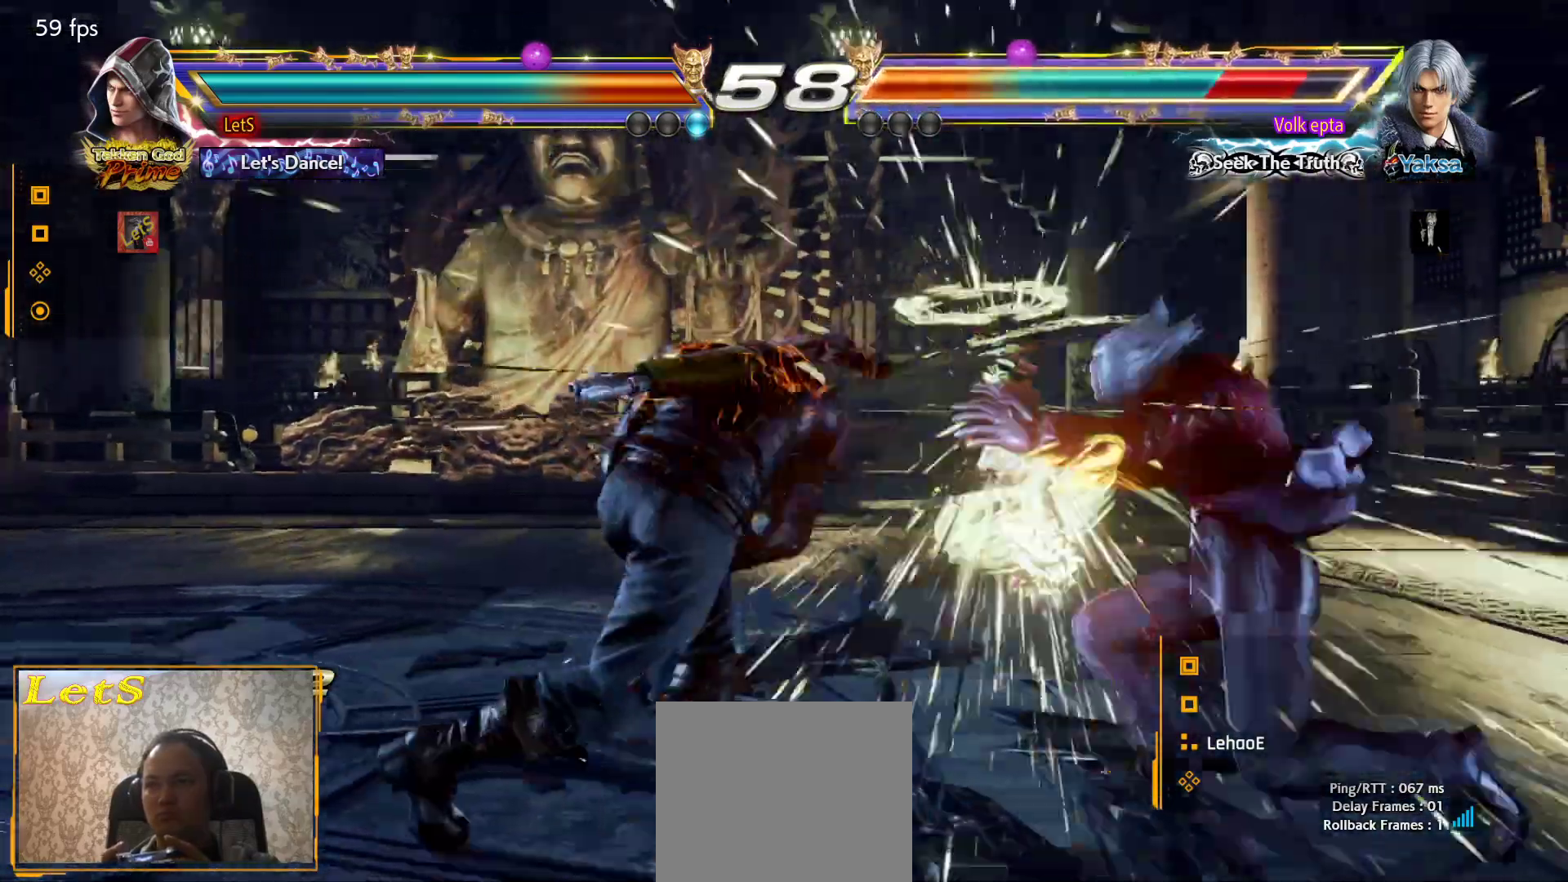
{"buttons": ["DPAD_RIGHT"], "left_stick": "center", "right_stick": "center", "events": [[300, "DPAD_DOWN", "down"], [300, "DPAD_RIGHT", "down"], [367, "TRIANGLE", "down"], [433, "DPAD_DOWN", "up"], [467, "TRIANGLE", "up"]]}
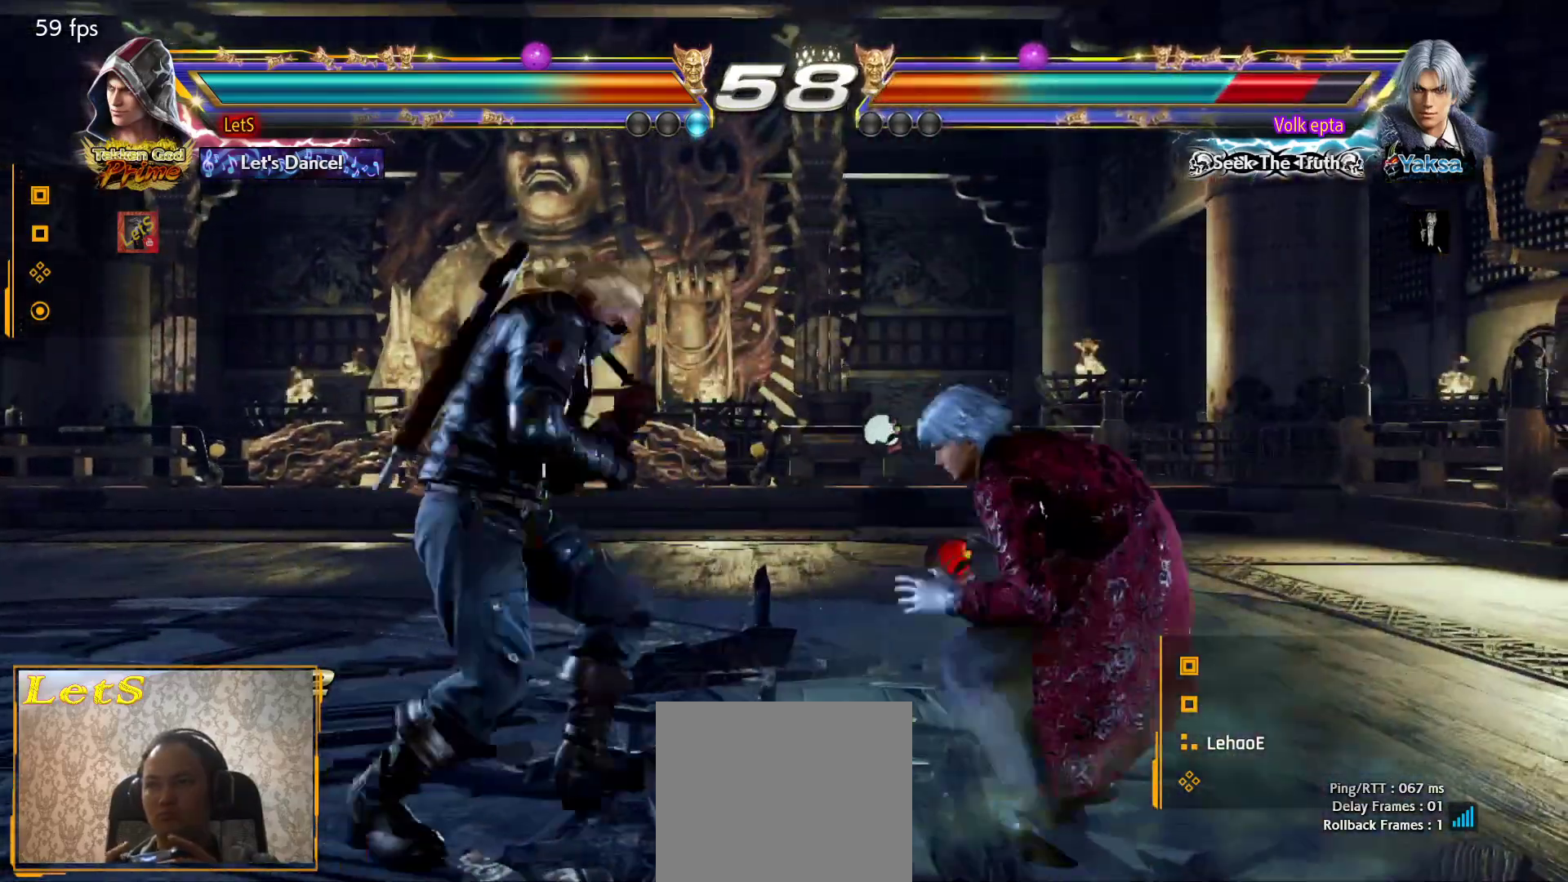
{"buttons": ["DPAD_DOWN", "DPAD_LEFT"], "left_stick": "center", "right_stick": "center", "events": [[33, "CIRCLE", "down"], [467, "DPAD_DOWN", "down"], [467, "DPAD_LEFT", "down"], [467, "DPAD_RIGHT", "up"], [500, "CIRCLE", "up"]]}
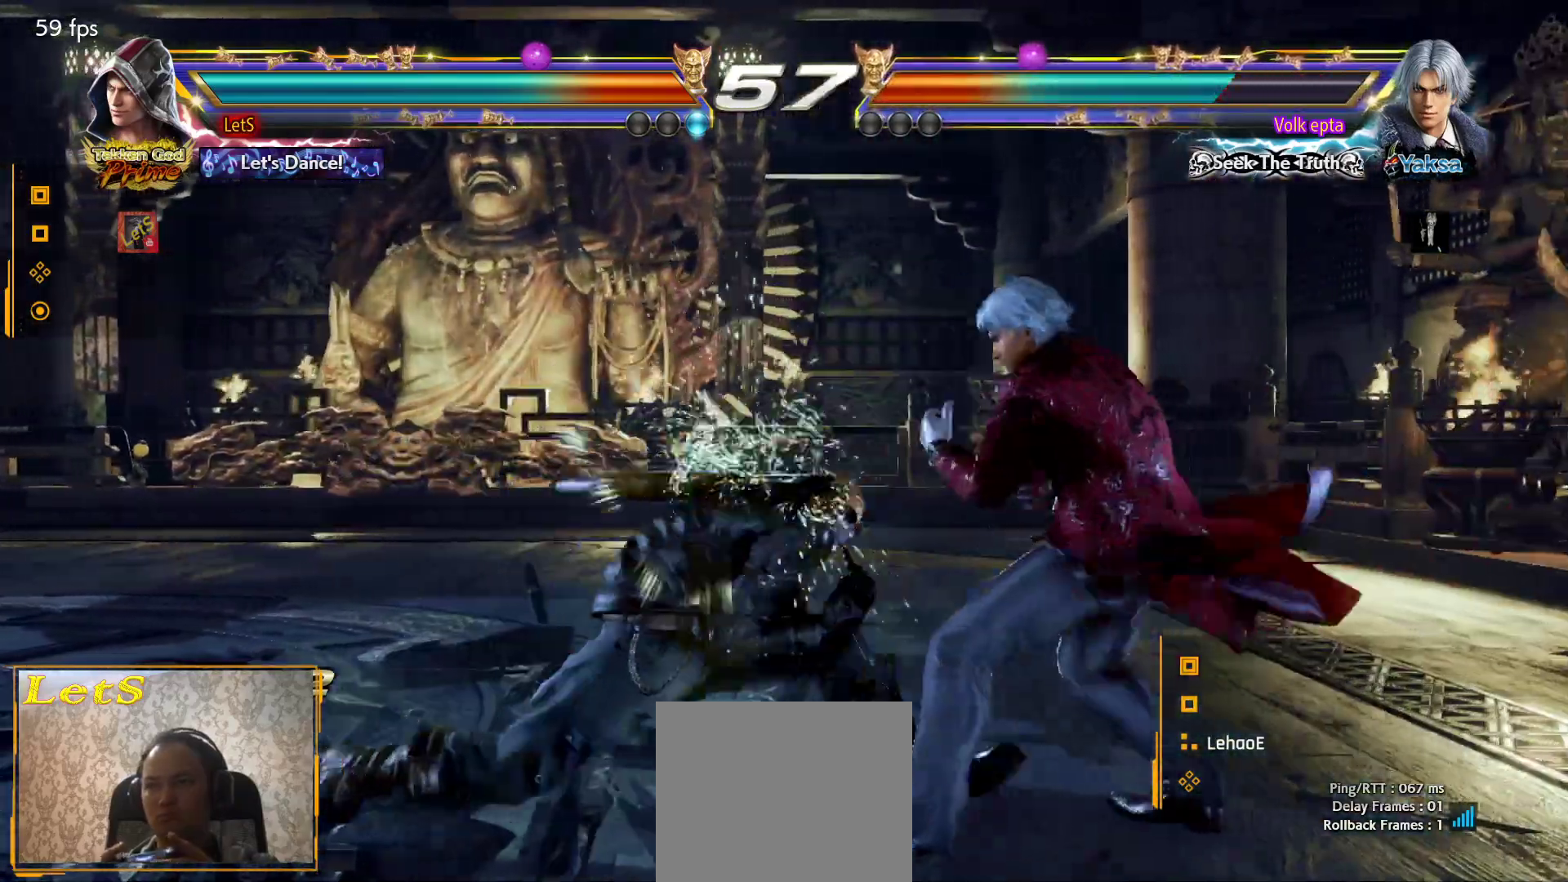
{"buttons": ["DPAD_LEFT"], "left_stick": "center", "right_stick": "center", "events": [[167, "DPAD_DOWN", "up"], [200, "DPAD_LEFT", "up"], [233, "DPAD_LEFT", "down"]]}
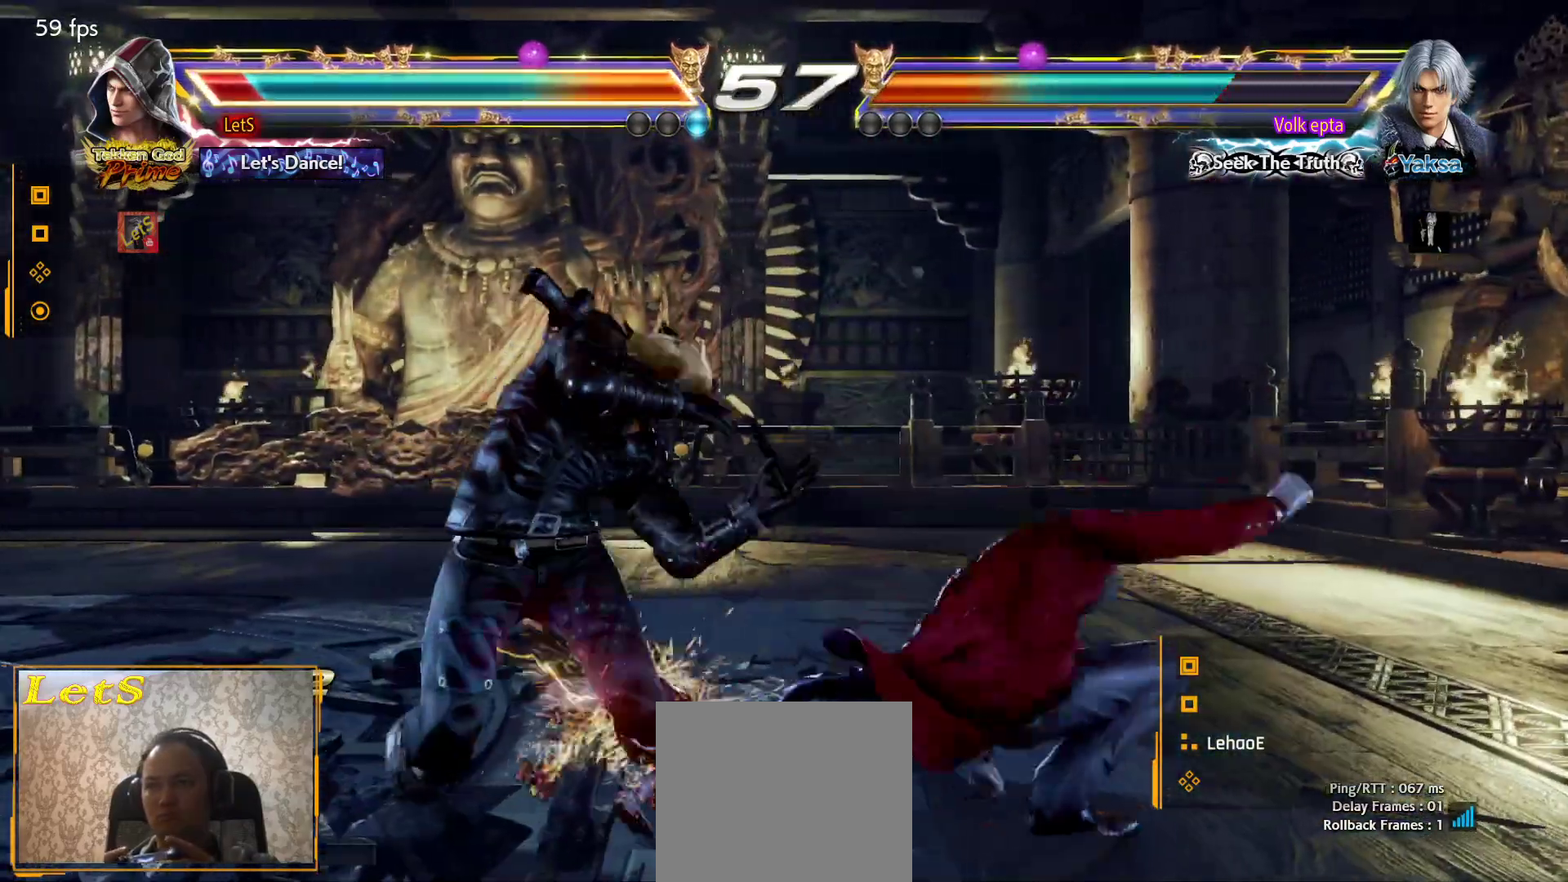
{"buttons": ["CIRCLE", "DPAD_RIGHT"], "left_stick": "center", "right_stick": "center", "events": [[67, "DPAD_DOWN", "down"], [133, "DPAD_DOWN", "up"], [167, "DPAD_LEFT", "up"], [233, "DPAD_DOWN", "down"], [233, "DPAD_RIGHT", "down"], [300, "TRIANGLE", "down"], [400, "DPAD_DOWN", "up"], [433, "CIRCLE", "down"], [433, "TRIANGLE", "up"]]}
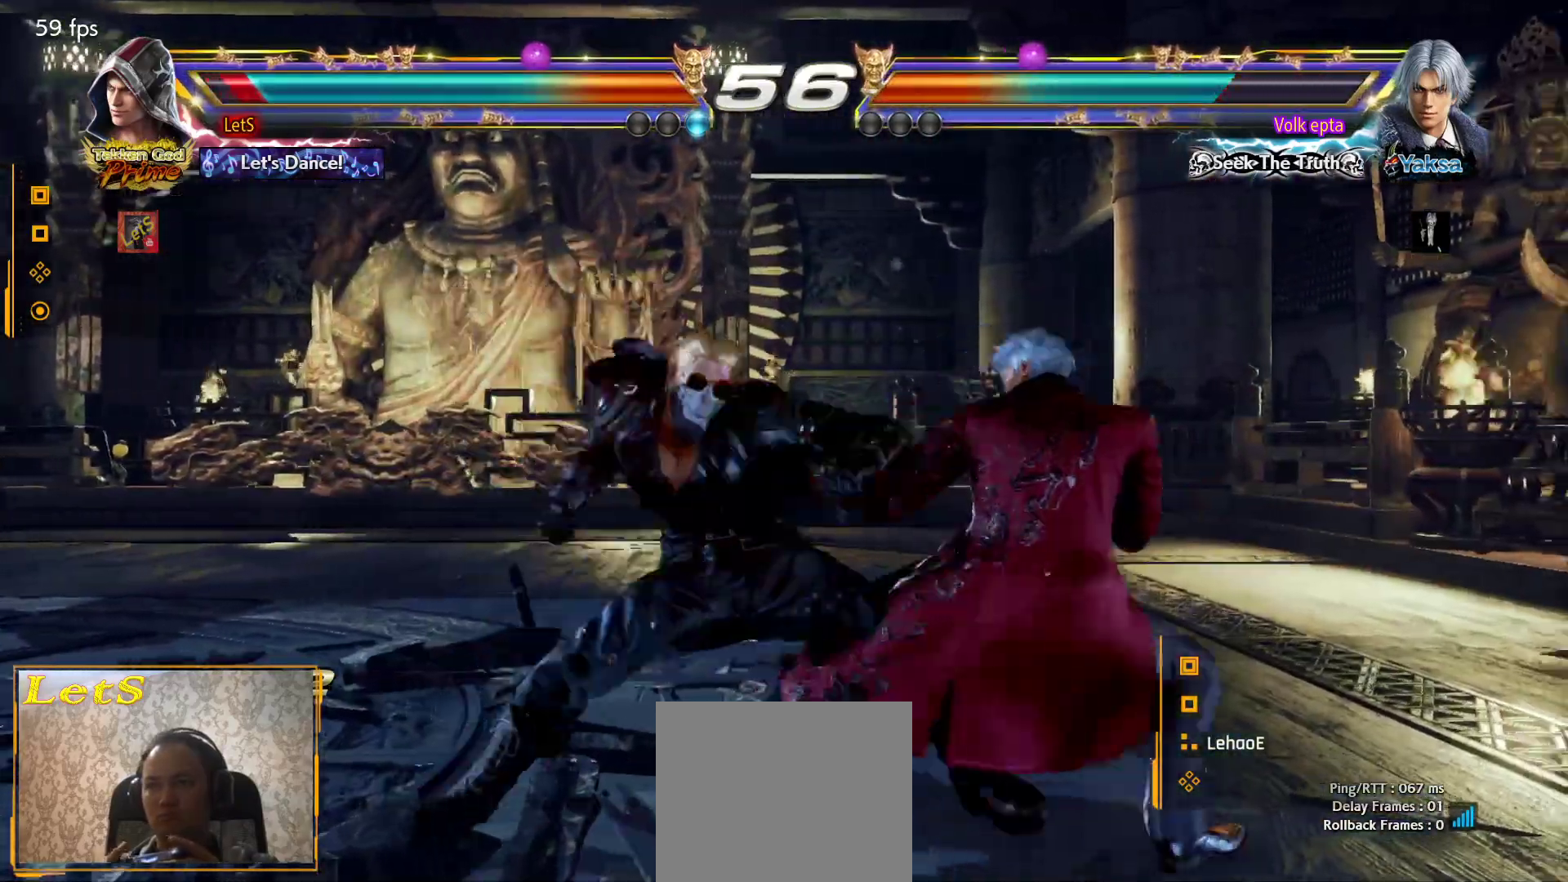
{"buttons": ["DPAD_DOWN", "DPAD_LEFT"], "left_stick": "center", "right_stick": "center", "events": [[367, "DPAD_DOWN", "down"], [367, "DPAD_RIGHT", "up"], [400, "CIRCLE", "up"], [400, "DPAD_LEFT", "down"]]}
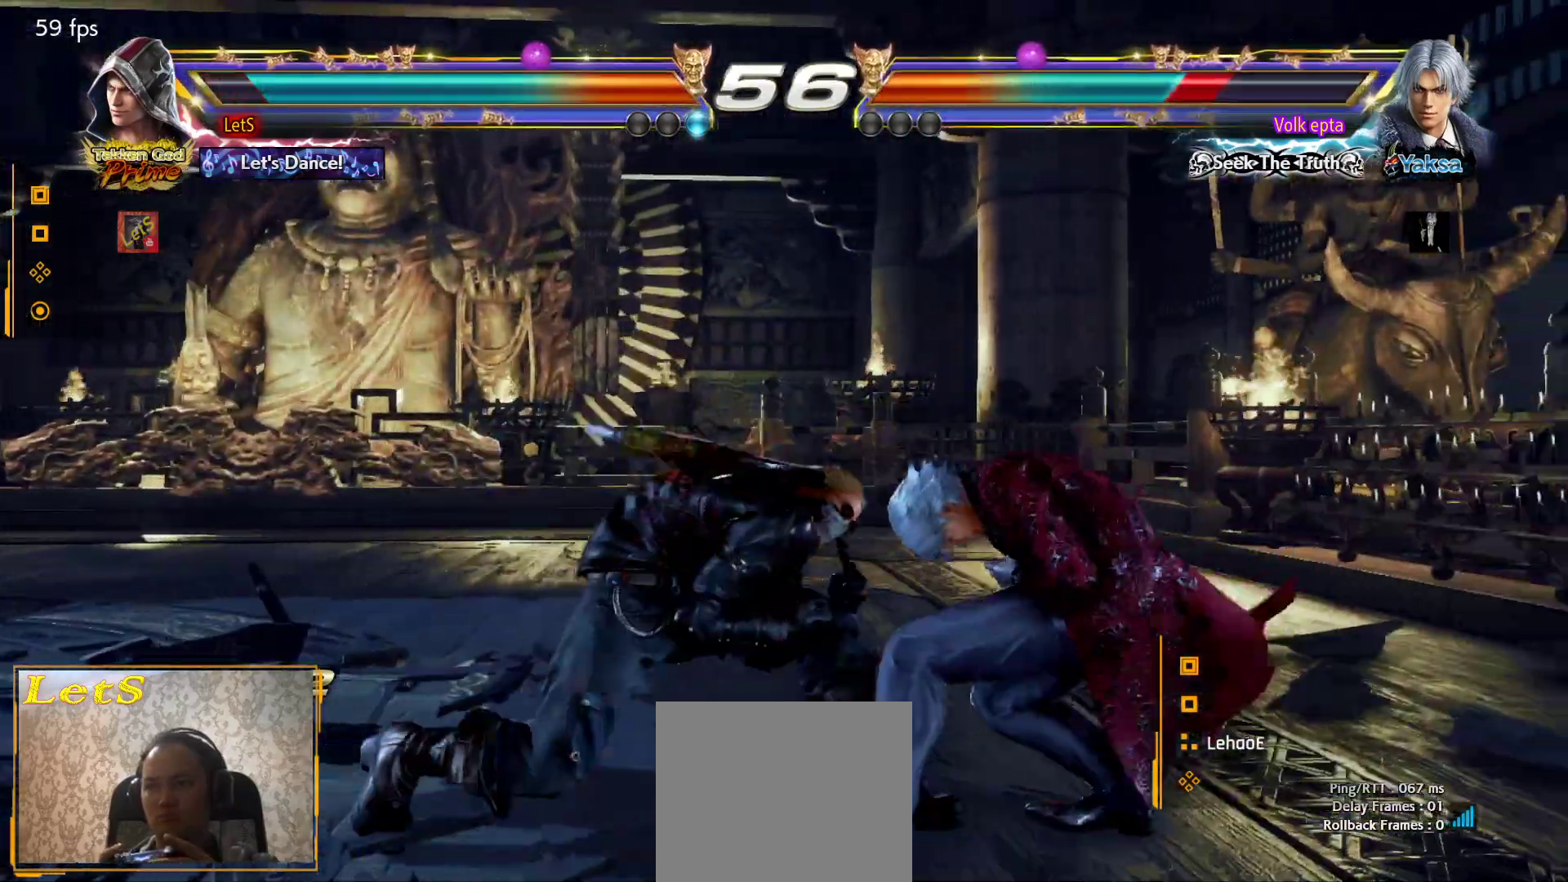
{"buttons": ["CIRCLE", "DPAD_RIGHT"], "left_stick": "center", "right_stick": "center", "events": [[33, "DPAD_LEFT", "up"], [67, "DPAD_DOWN", "up"], [67, "DPAD_RIGHT", "down"], [133, "CIRCLE", "down"], [200, "DPAD_DOWN", "down"], [200, "DPAD_RIGHT", "up"], [233, "DPAD_LEFT", "down"], [267, "CIRCLE", "up"], [433, "DPAD_LEFT", "up"], [433, "DPAD_RIGHT", "down"], [467, "DPAD_DOWN", "up"], [500, "CIRCLE", "down"]]}
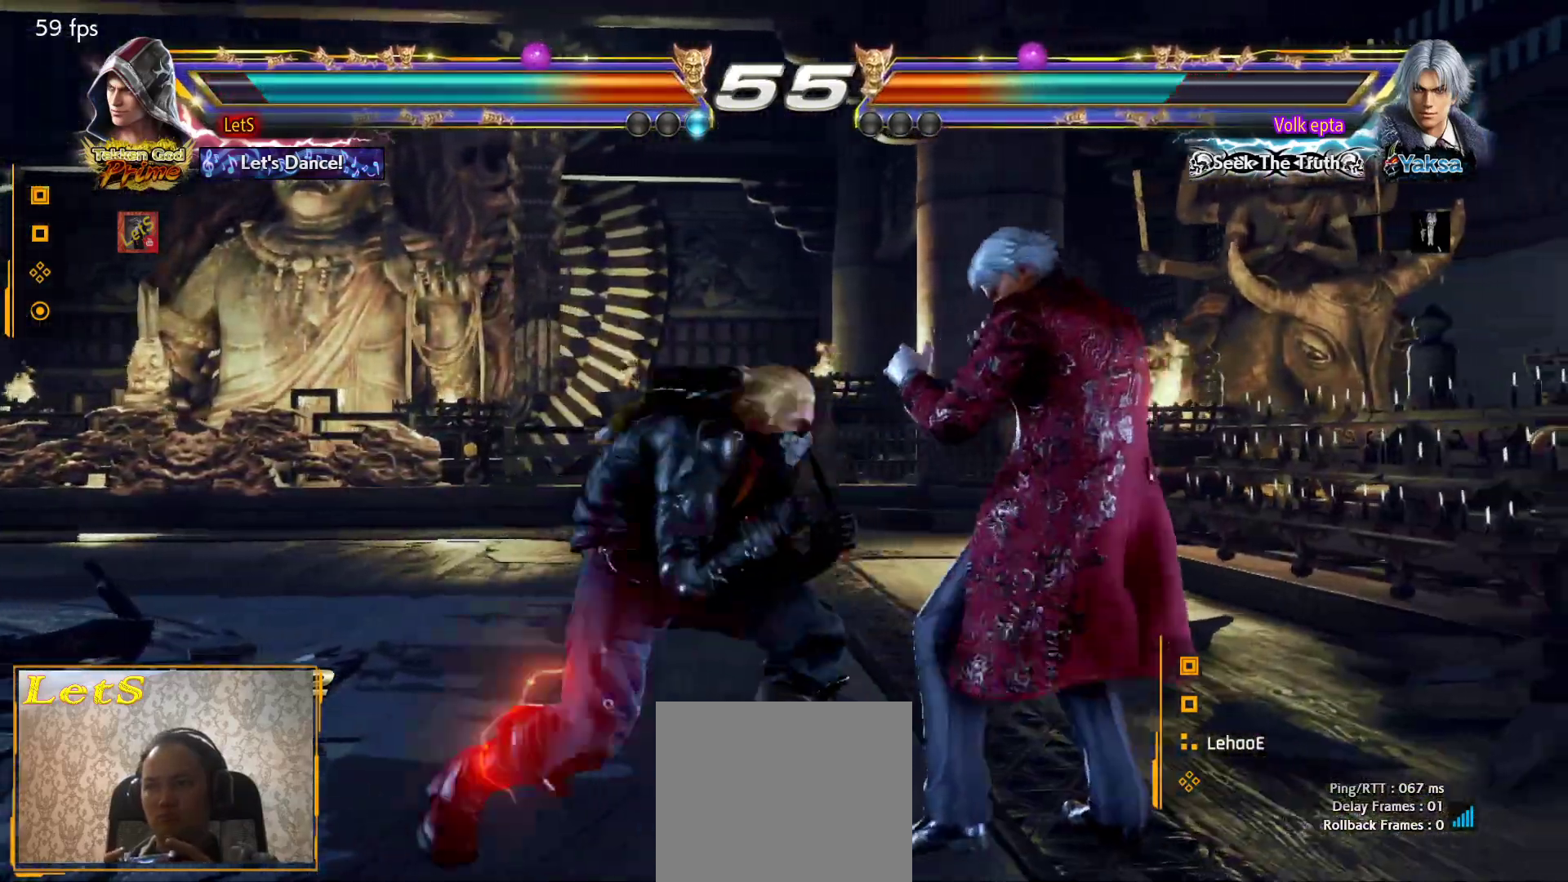
{"buttons": ["CIRCLE", "DPAD_RIGHT"], "left_stick": "center", "right_stick": "center", "events": [[33, "DPAD_DOWN", "down"], [100, "DPAD_RIGHT", "up"], [133, "CIRCLE", "up"], [133, "DPAD_LEFT", "down"], [300, "DPAD_LEFT", "up"], [333, "DPAD_DOWN", "up"], [333, "DPAD_RIGHT", "down"], [367, "TRIANGLE", "down"], [467, "TRIANGLE", "up"], [500, "CIRCLE", "down"]]}
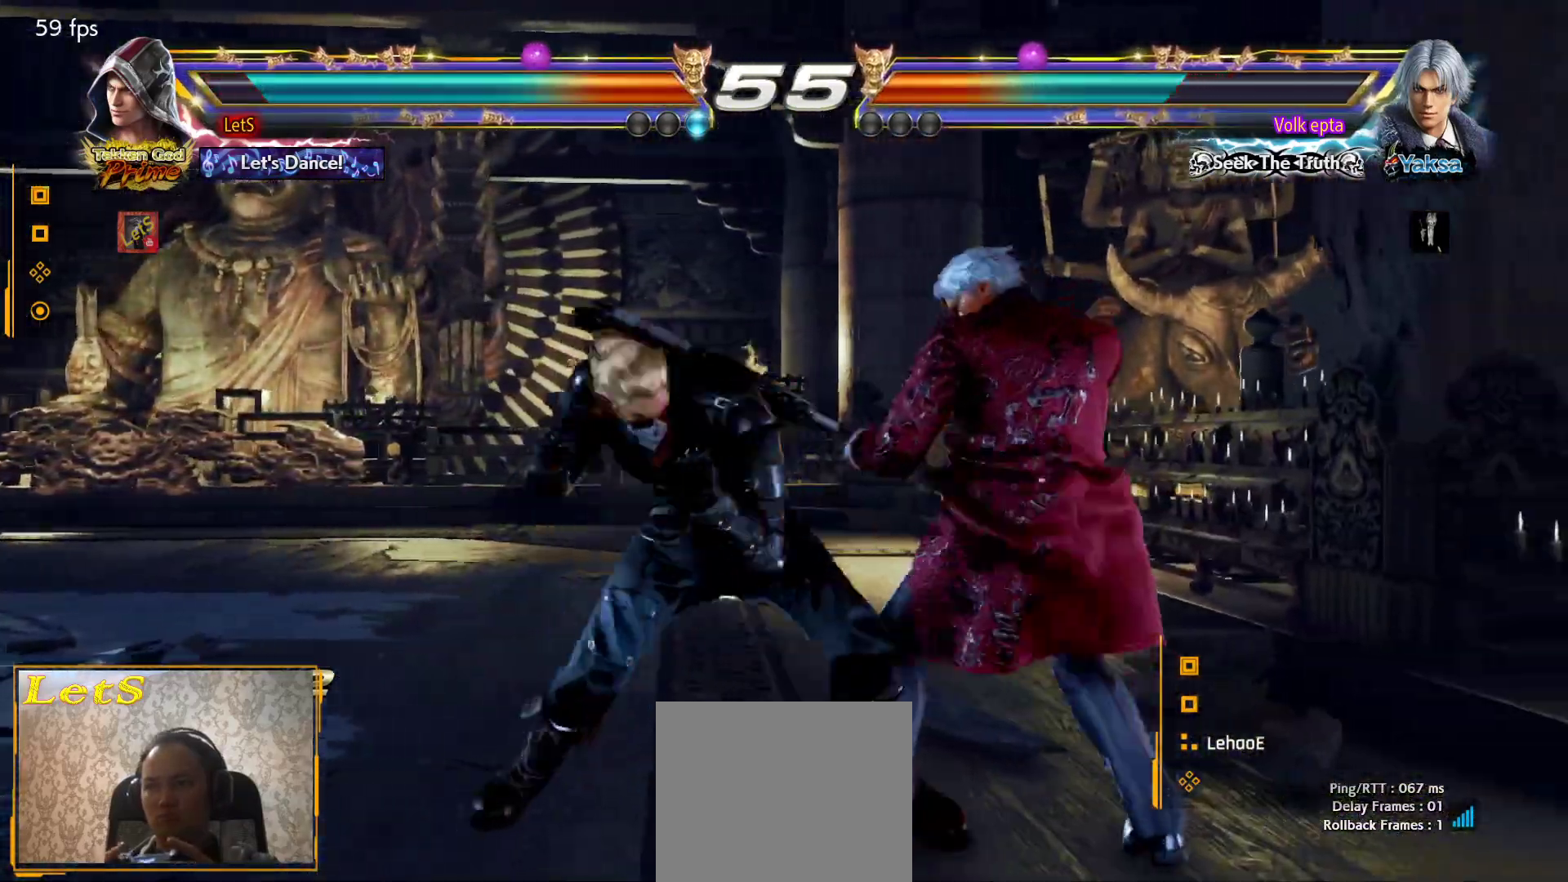
{"buttons": ["DPAD_DOWN", "DPAD_LEFT"], "left_stick": "center", "right_stick": "center", "events": [[333, "DPAD_DOWN", "down"], [367, "DPAD_LEFT", "down"], [367, "DPAD_RIGHT", "up"], [400, "CIRCLE", "up"]]}